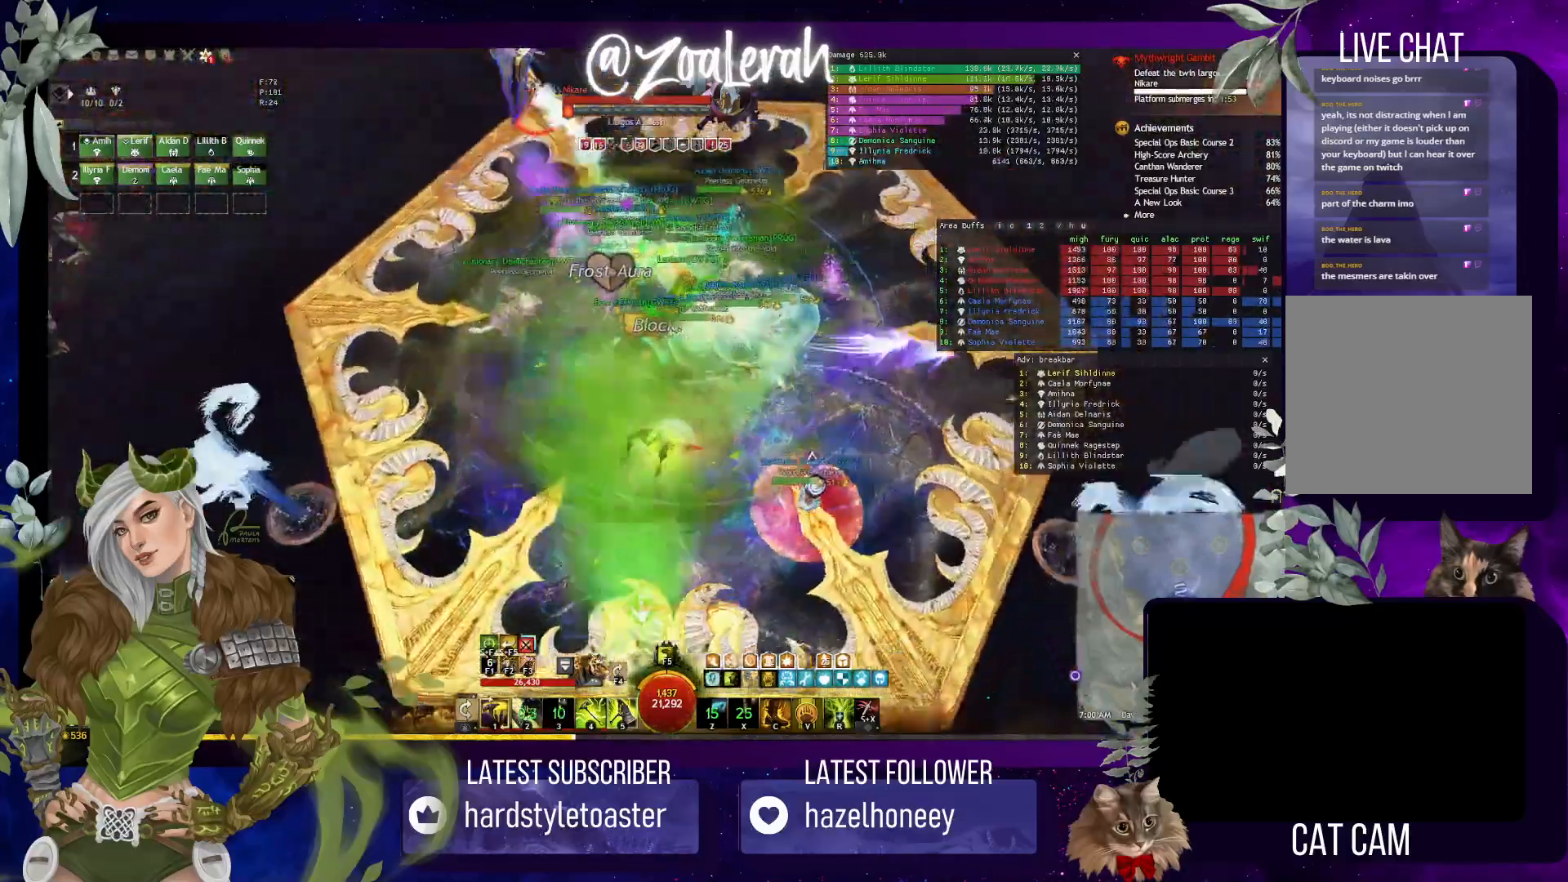
Gameplay with keyboard; each line is a JSON object with the keys held at the frame after it. "events" lists presses ("down") and releases ("up") of "1", "2", "3", "4", "5", "a", "alt", "b", "c", "caps_lock", "ctrl", "d", "e", "f", "g", "q", "r", "s", "shift", "space", "super", "t", "tab", "tilde", "v", "w", "x" and "z" between this image and that frame as [ms after this image, input, new state], when the widget could be followed in between. No other keys are recorded. Mouse input is not recorded.
{"keys": ["4", "w"], "events": [[67, "w", "down"], [300, "4", "down"], [400, "4", "up"], [467, "4", "down"]]}
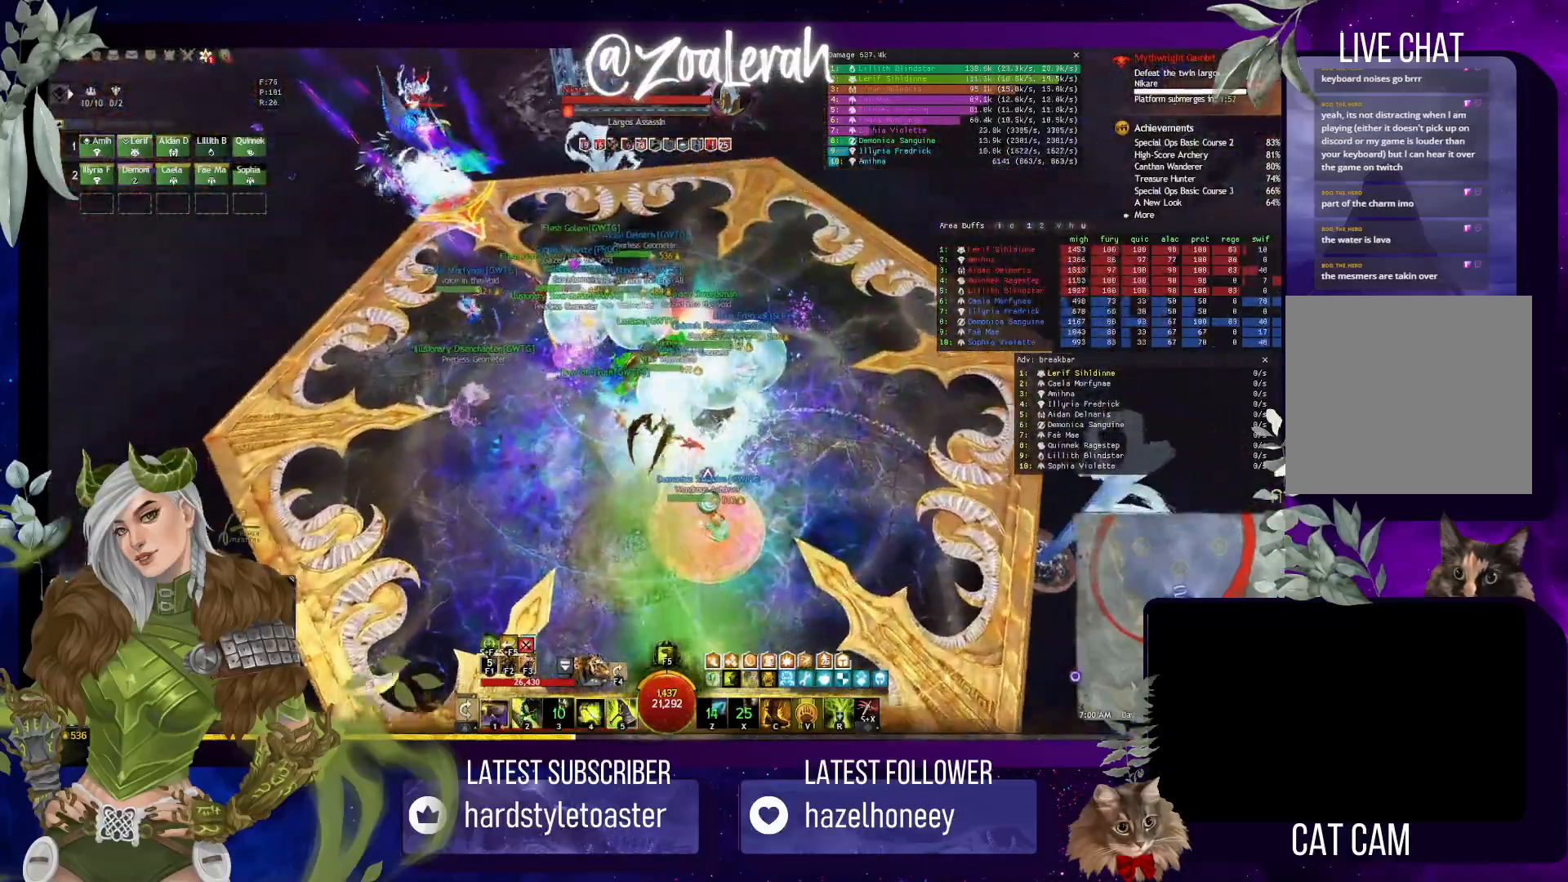
{"keys": ["5"], "events": [[67, "4", "up"], [100, "4", "down"], [217, "4", "up"], [333, "w", "up"], [433, "5", "down"]]}
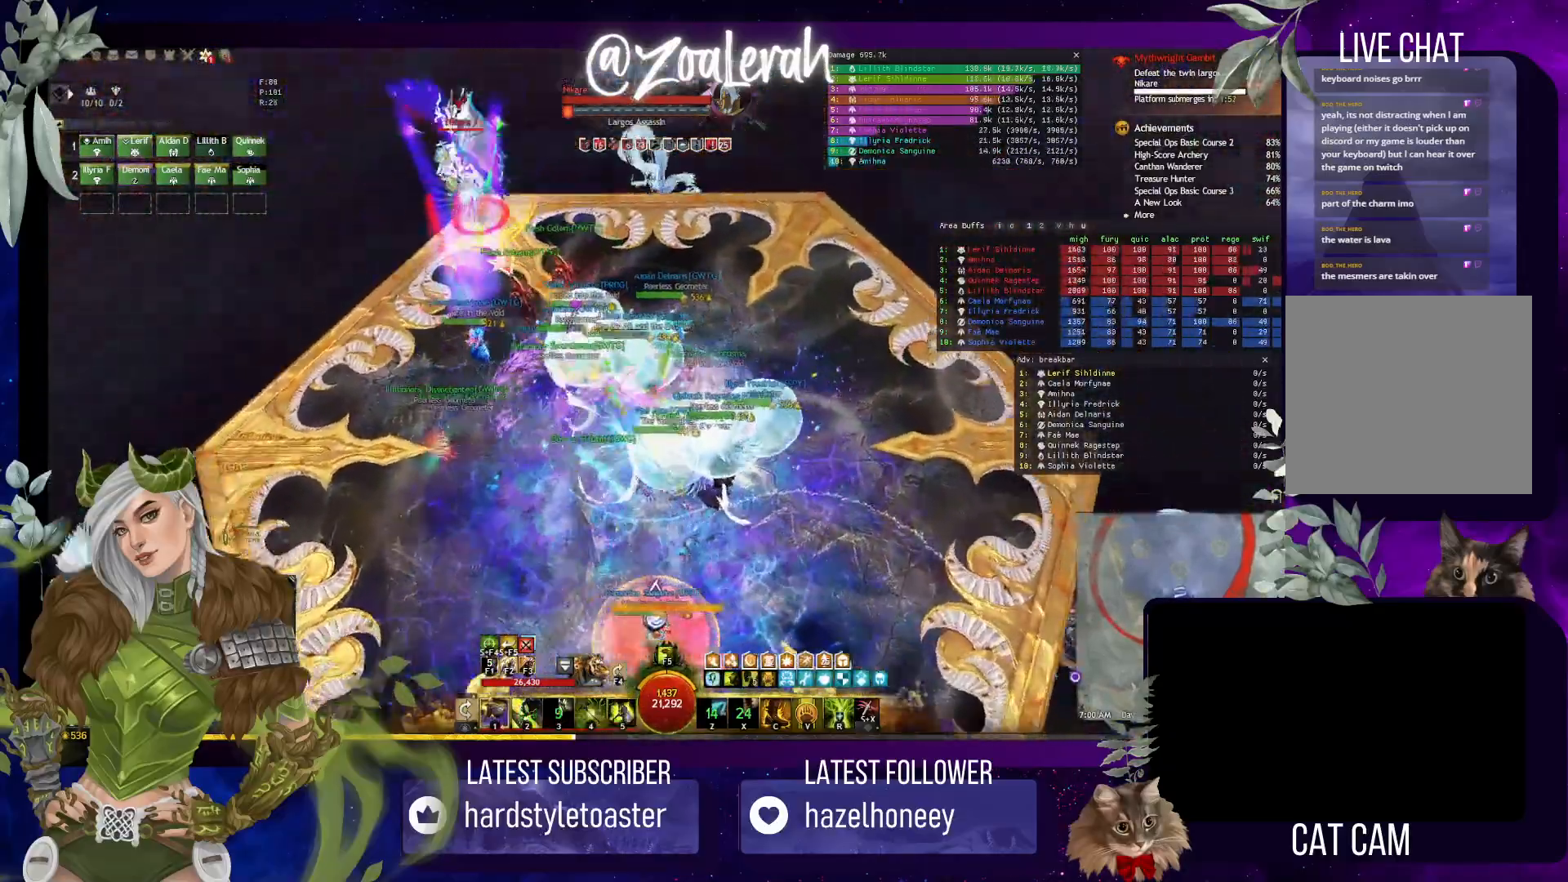
{"keys": ["w"], "events": [[17, "5", "up"], [100, "5", "down"], [183, "5", "up"], [250, "5", "down"], [350, "5", "up"], [467, "w", "down"]]}
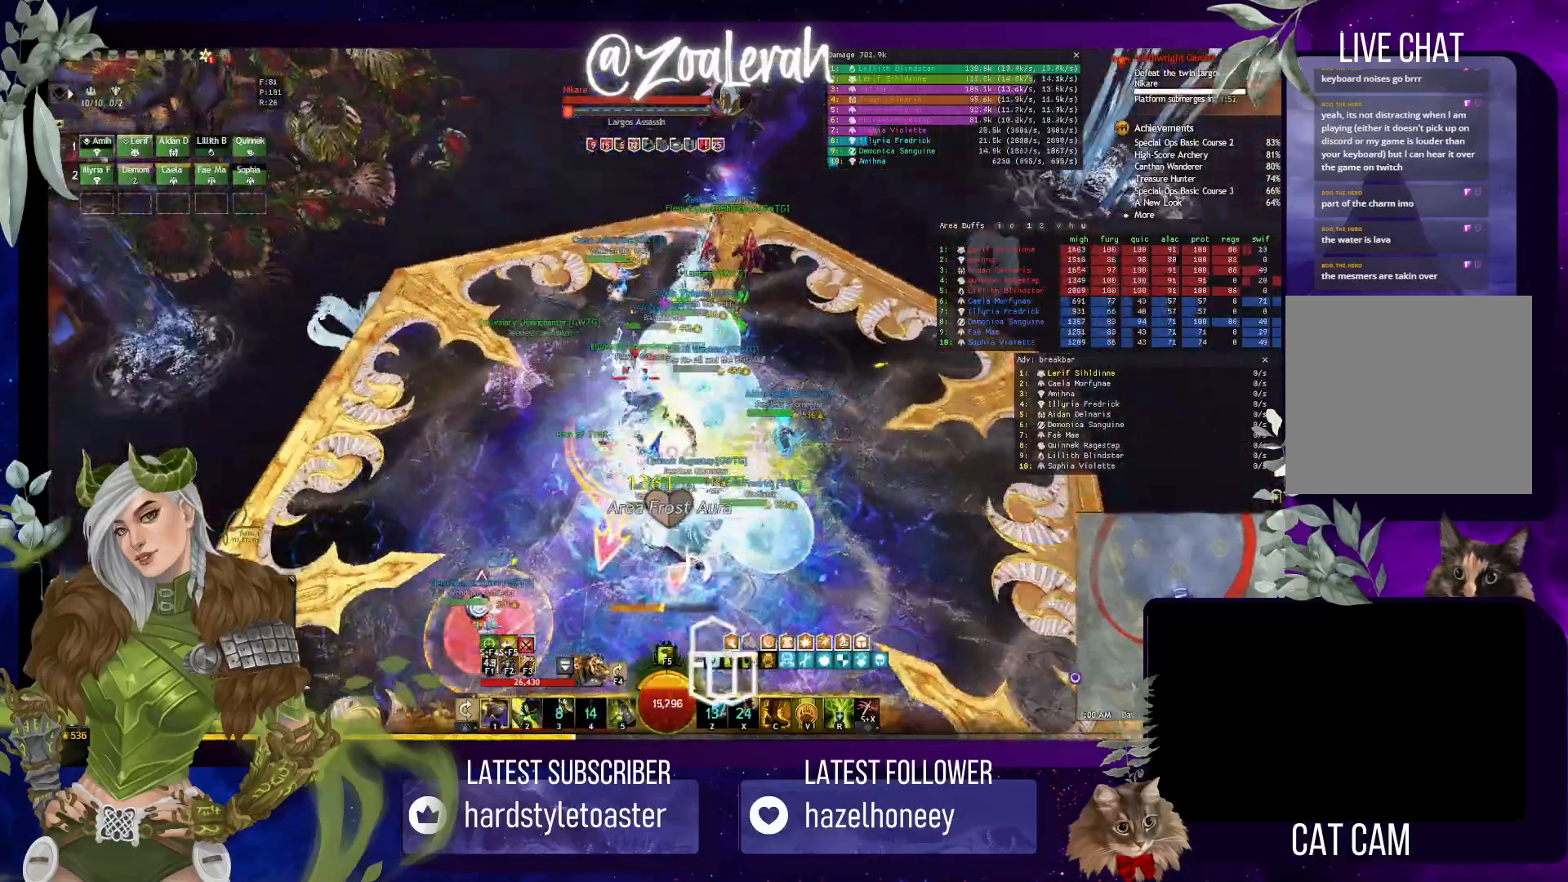
{"keys": [], "events": [[333, "w", "up"]]}
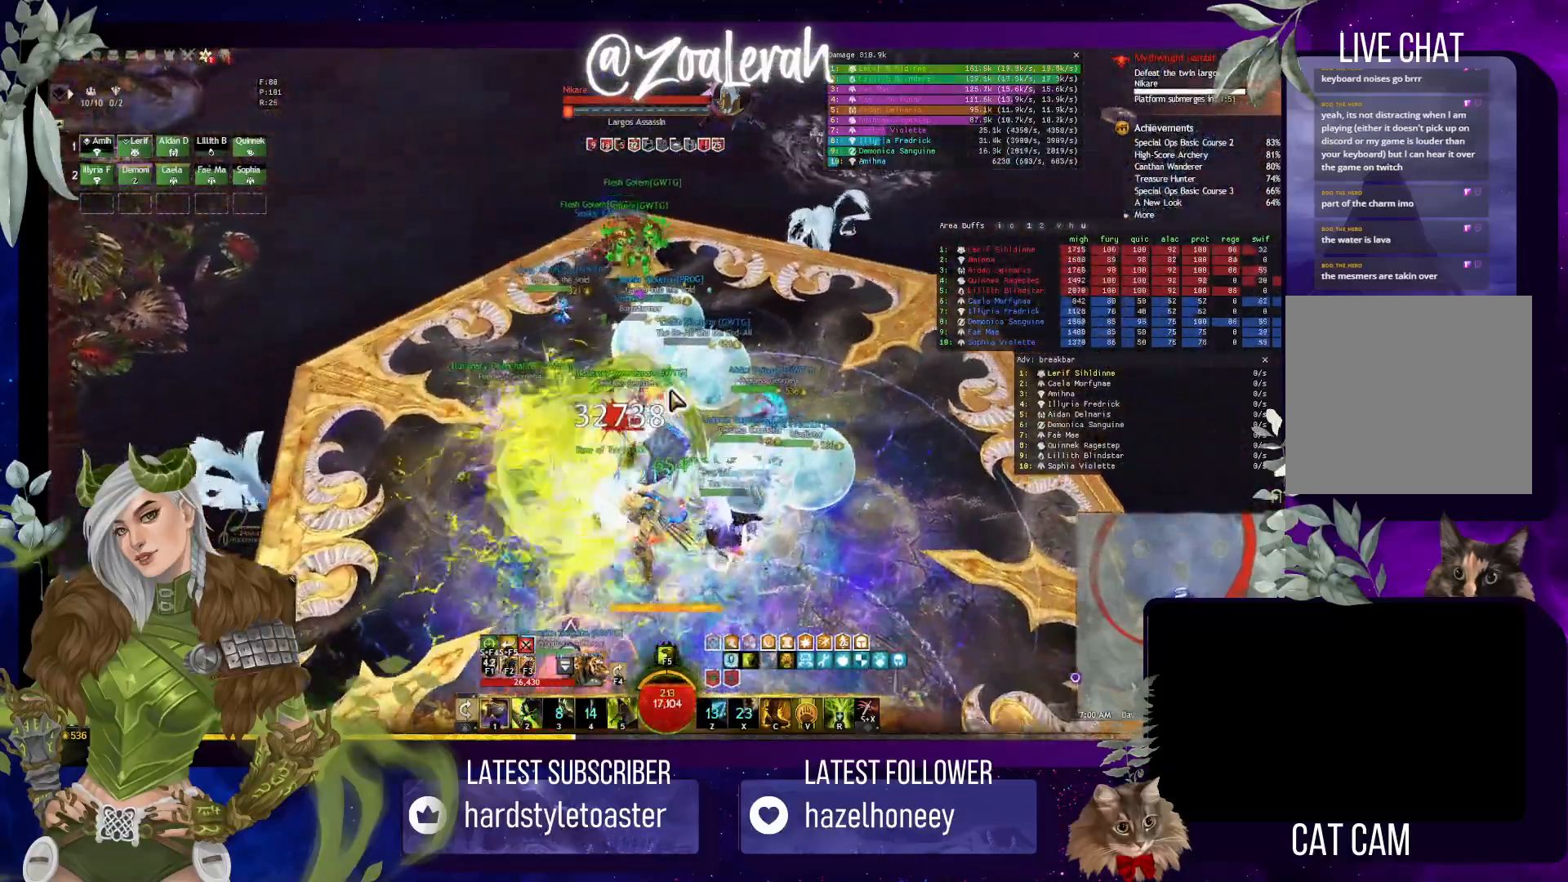
{"keys": ["e"], "events": [[33, "e", "down"]]}
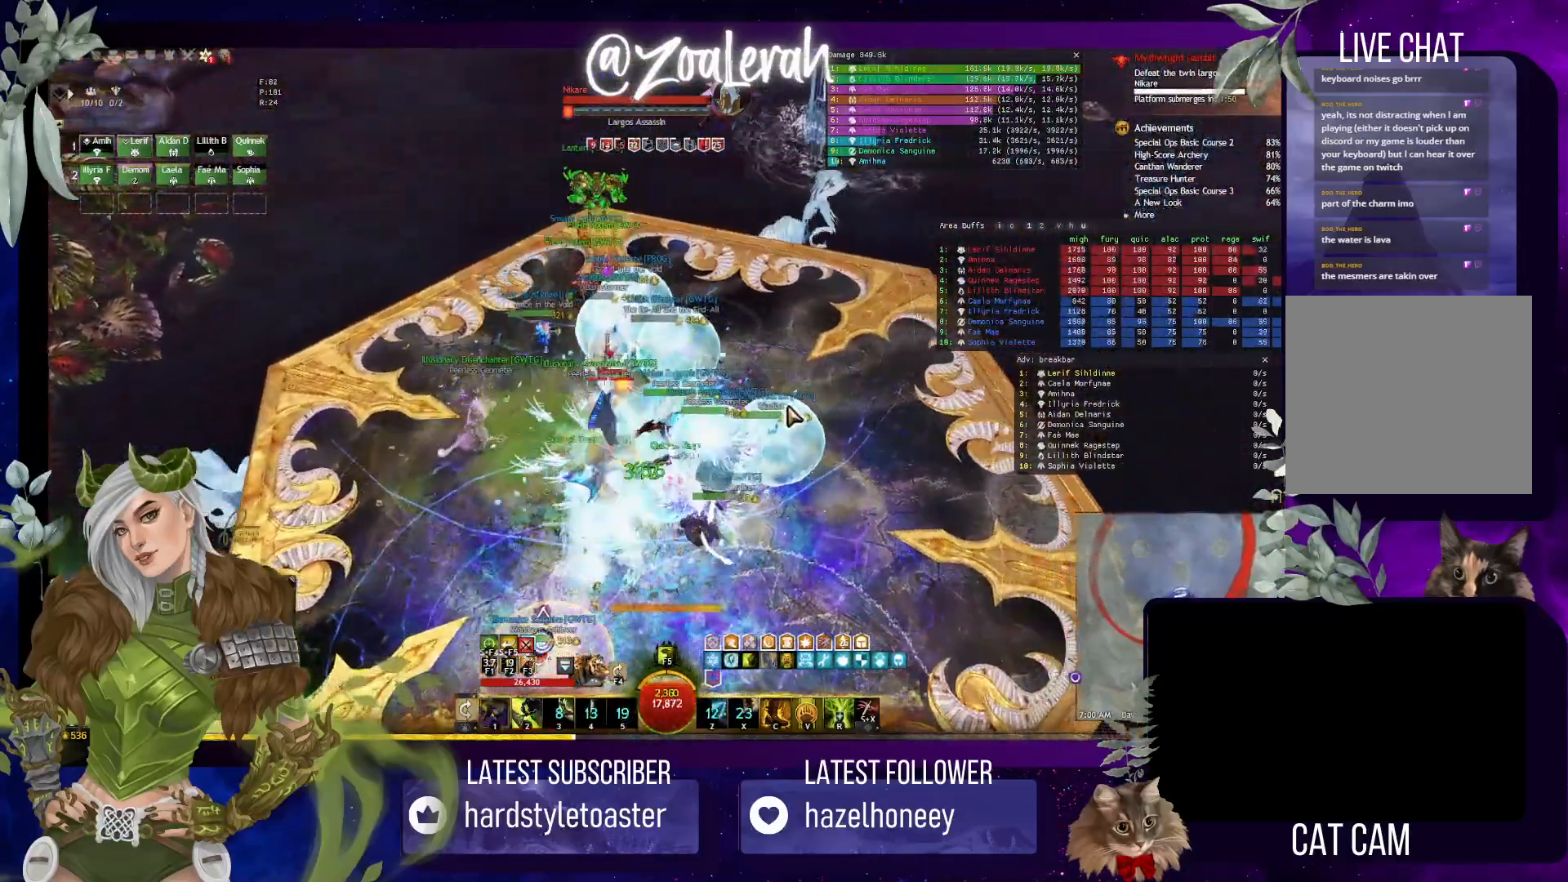
{"keys": ["e"], "events": []}
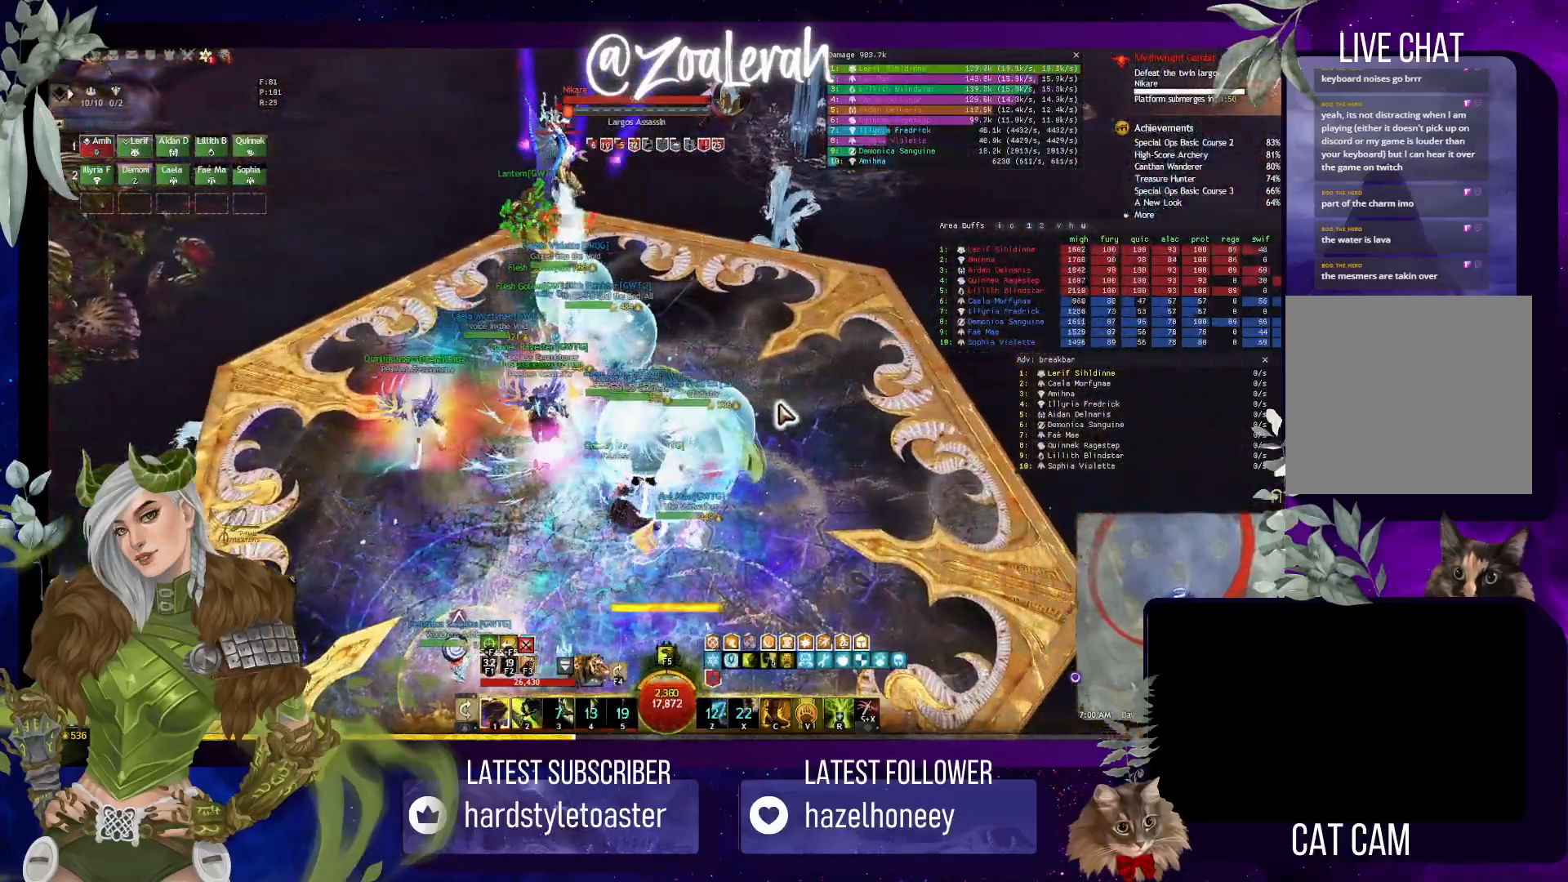
{"keys": ["e"], "events": [[267, "w", "down"], [450, "w", "up"]]}
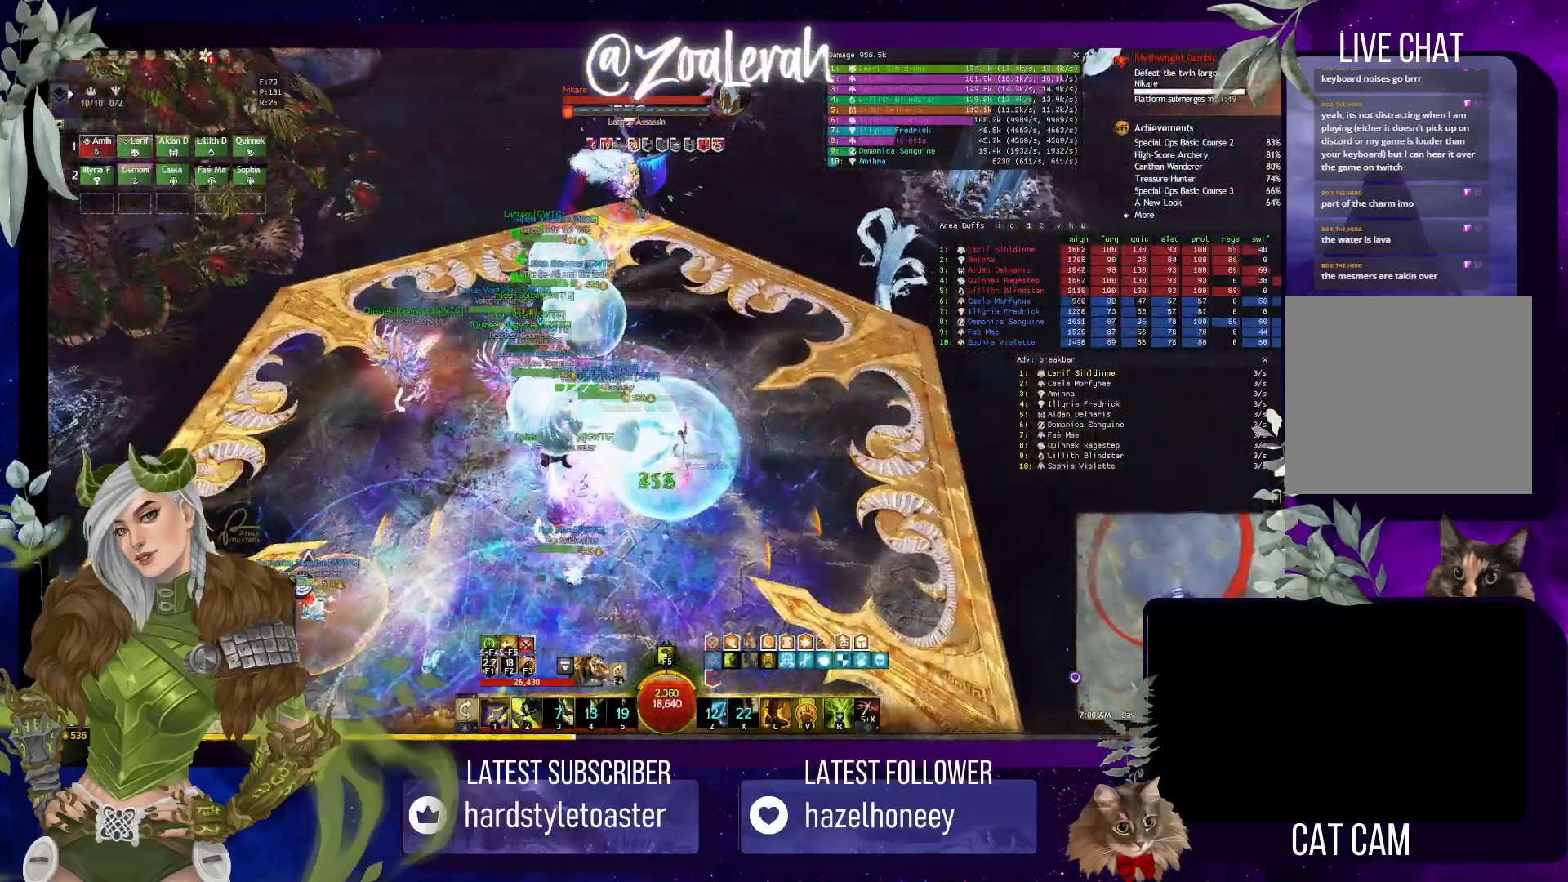
{"keys": ["e", "w"], "events": [[167, "w", "down"]]}
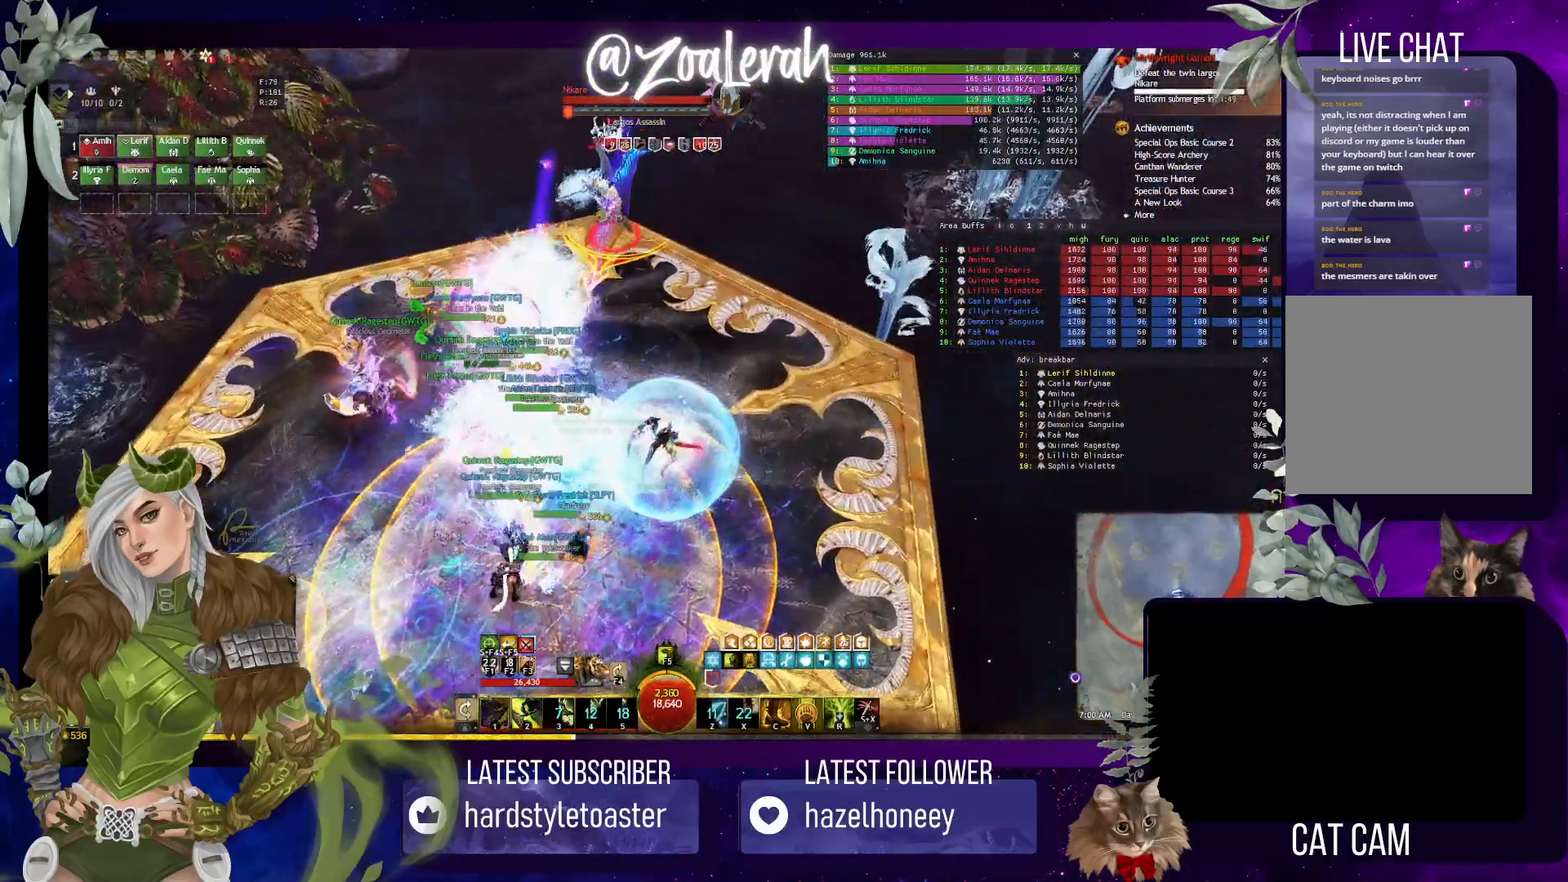
{"keys": ["e", "w"], "events": []}
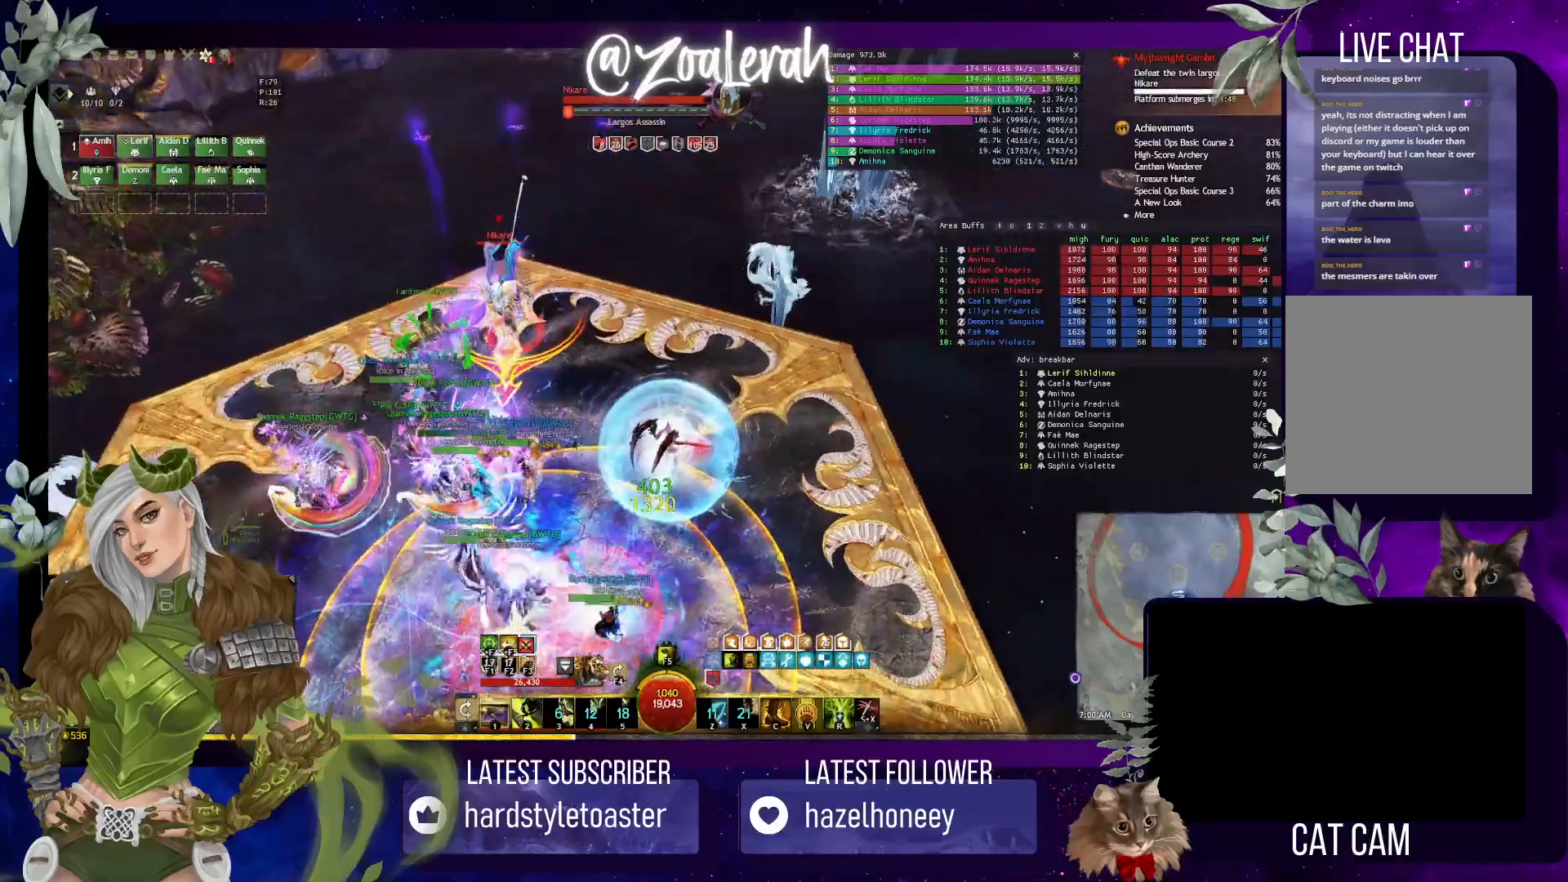
{"keys": [], "events": [[467, "w", "up"], [500, "e", "up"]]}
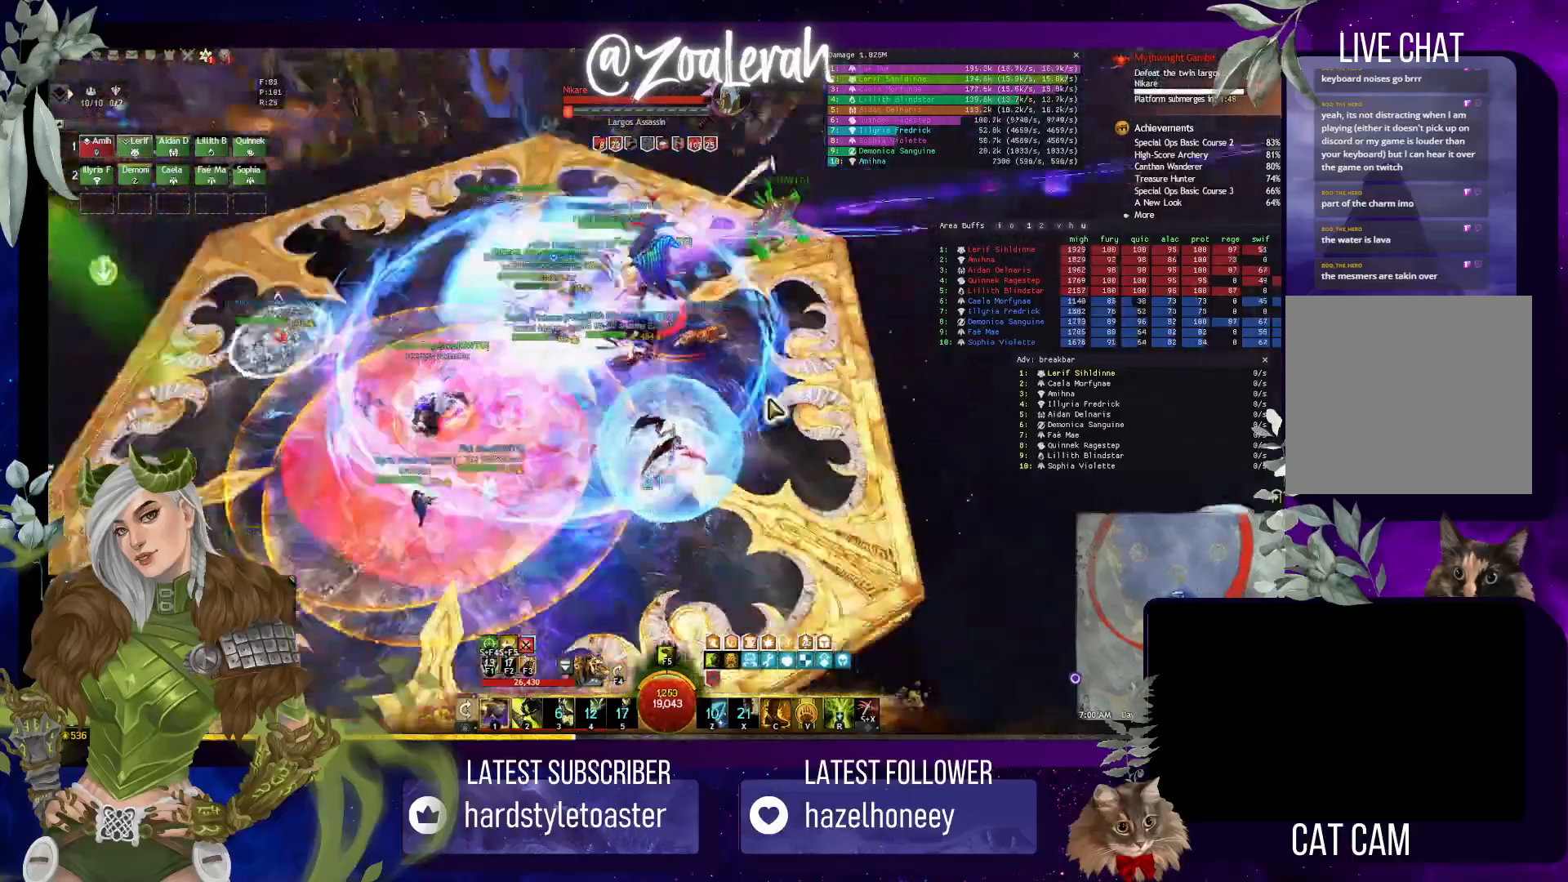
{"keys": [], "events": []}
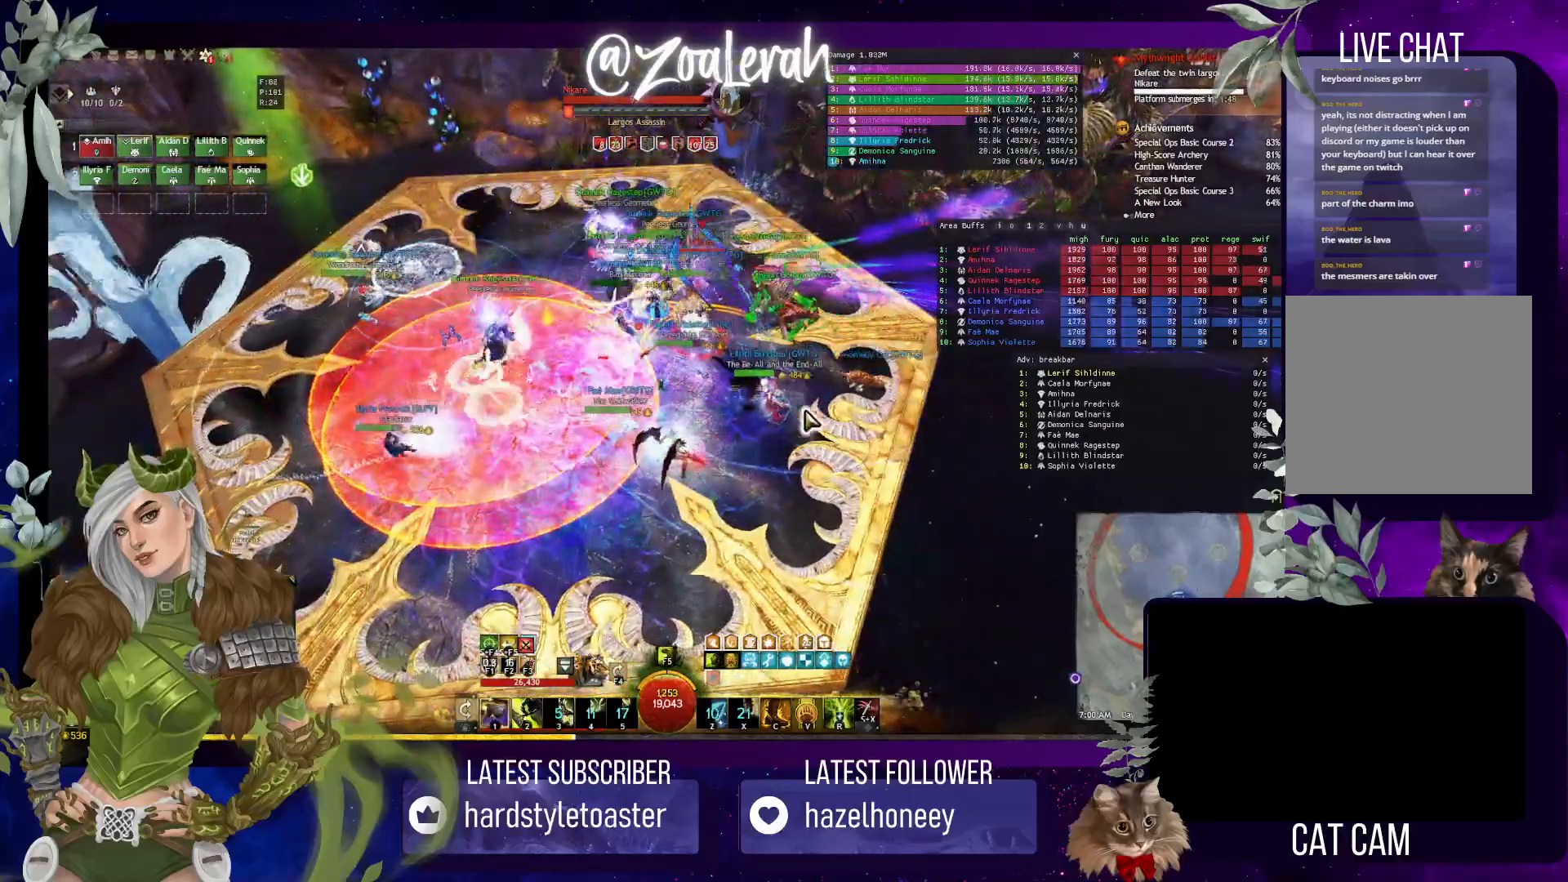
{"keys": ["2", "w"], "events": [[133, "w", "down"], [250, "w", "up"], [317, "w", "down"], [433, "2", "down"]]}
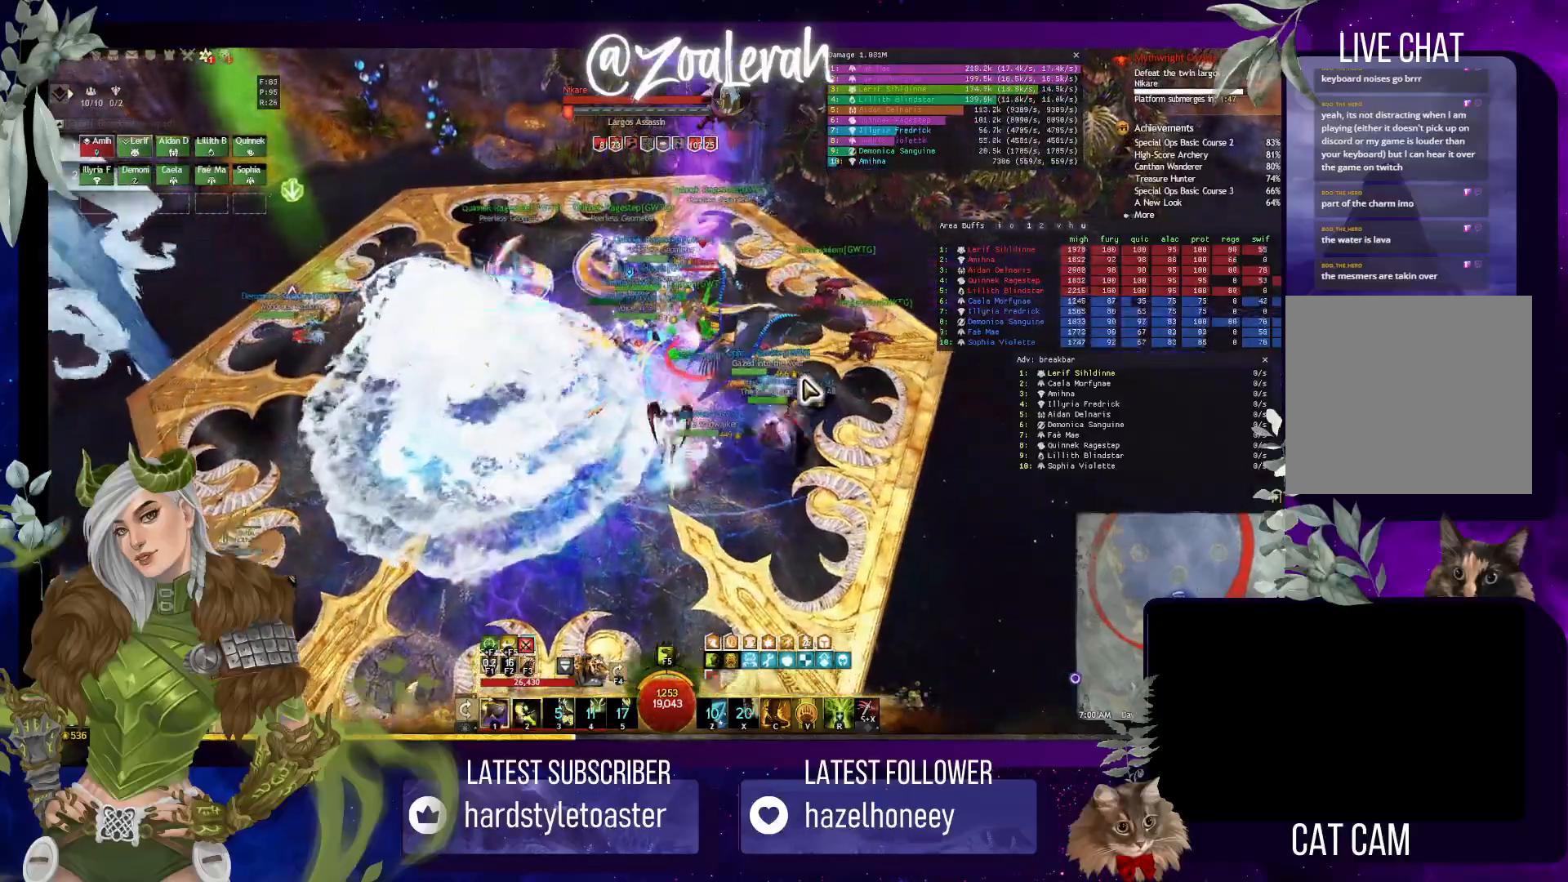
{"keys": [], "events": [[117, "2", "up"], [383, "f", "down"], [467, "w", "up"], [500, "f", "up"]]}
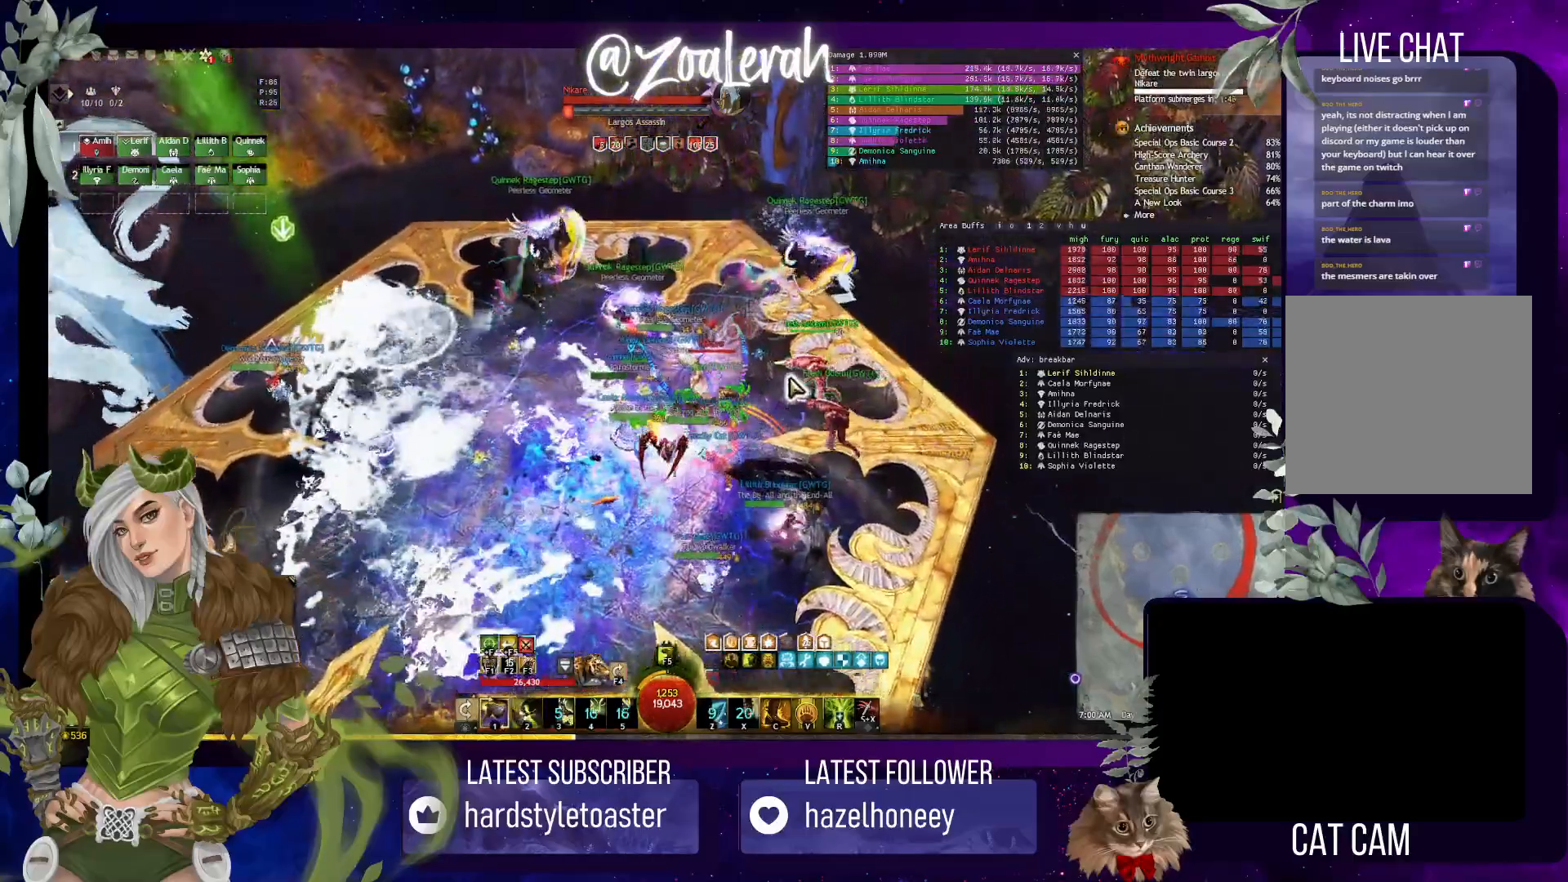
{"keys": [], "events": [[67, "f", "down"], [167, "f", "up"], [233, "f", "down"], [350, "f", "up"], [417, "f", "down"], [500, "f", "up"]]}
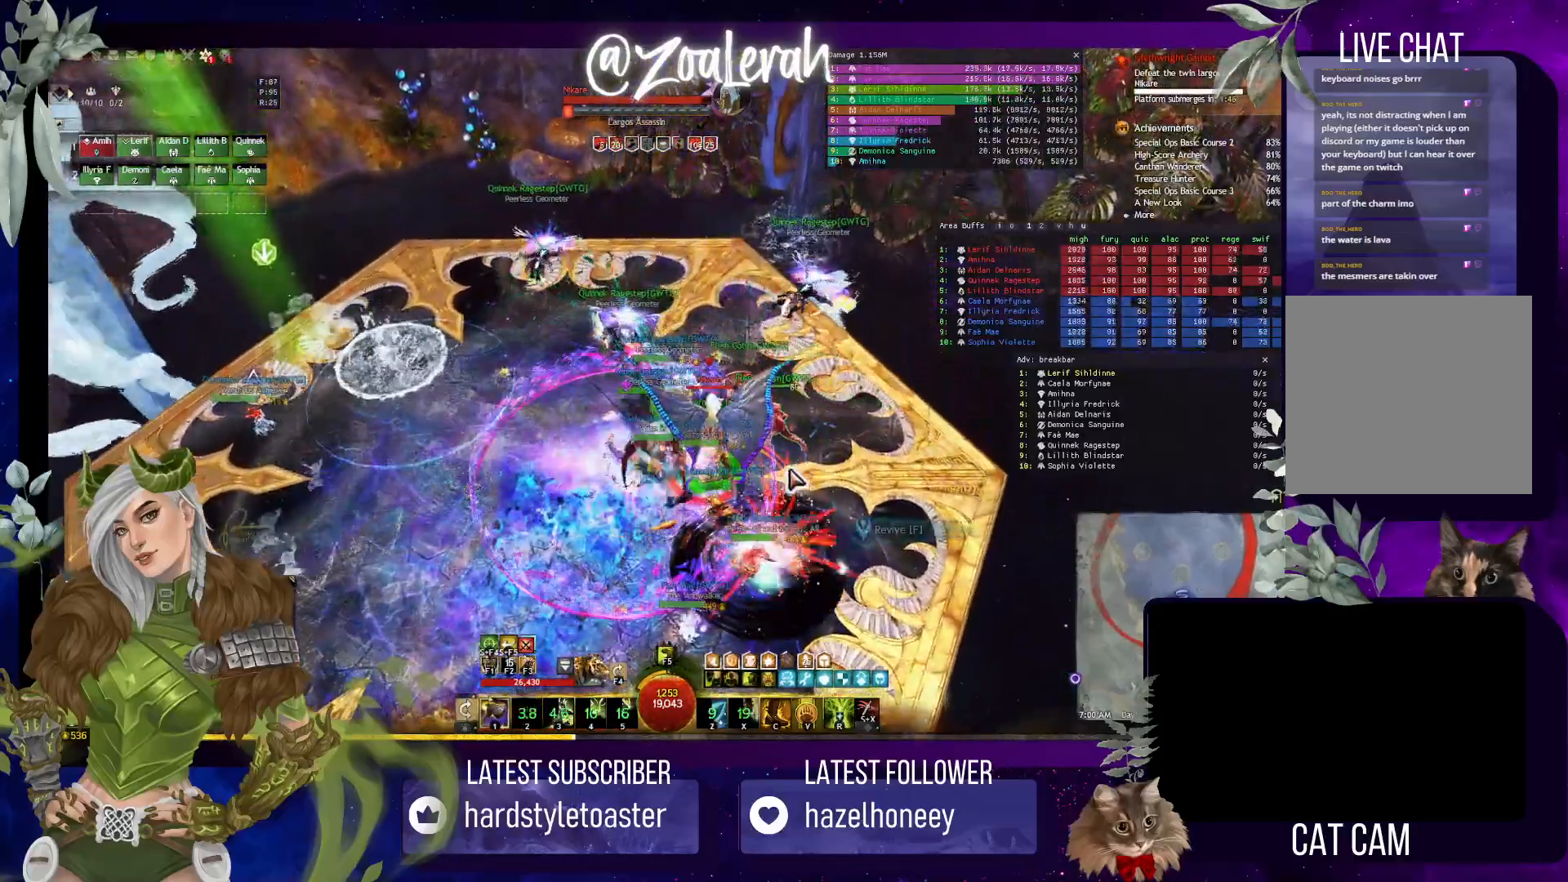
{"keys": [], "events": [[83, "f", "down"], [167, "f", "up"], [250, "f", "down"], [333, "f", "up"]]}
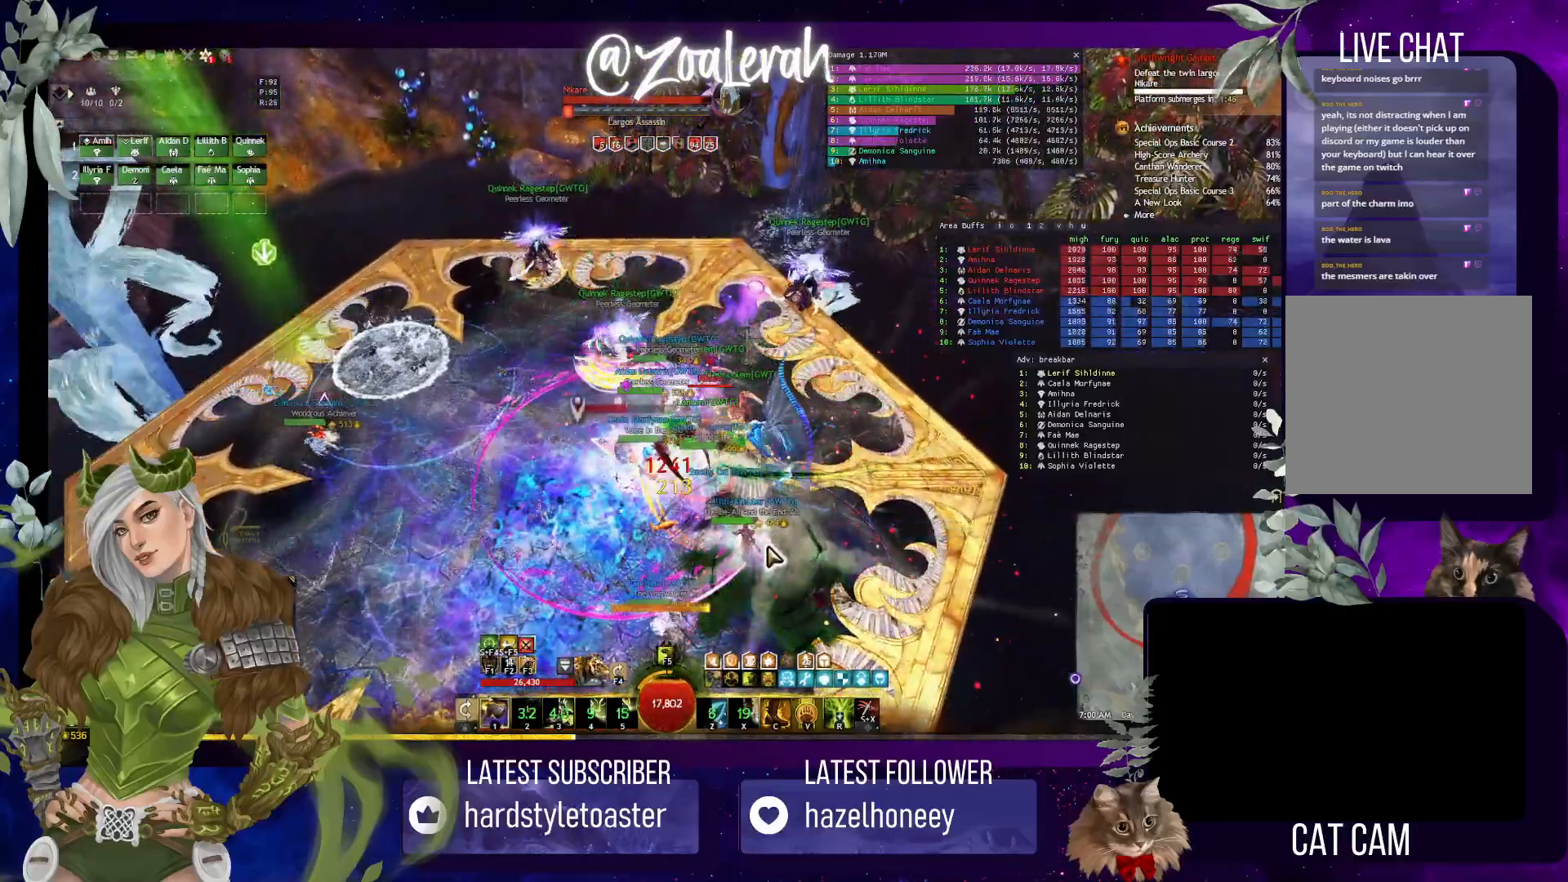
{"keys": [], "events": []}
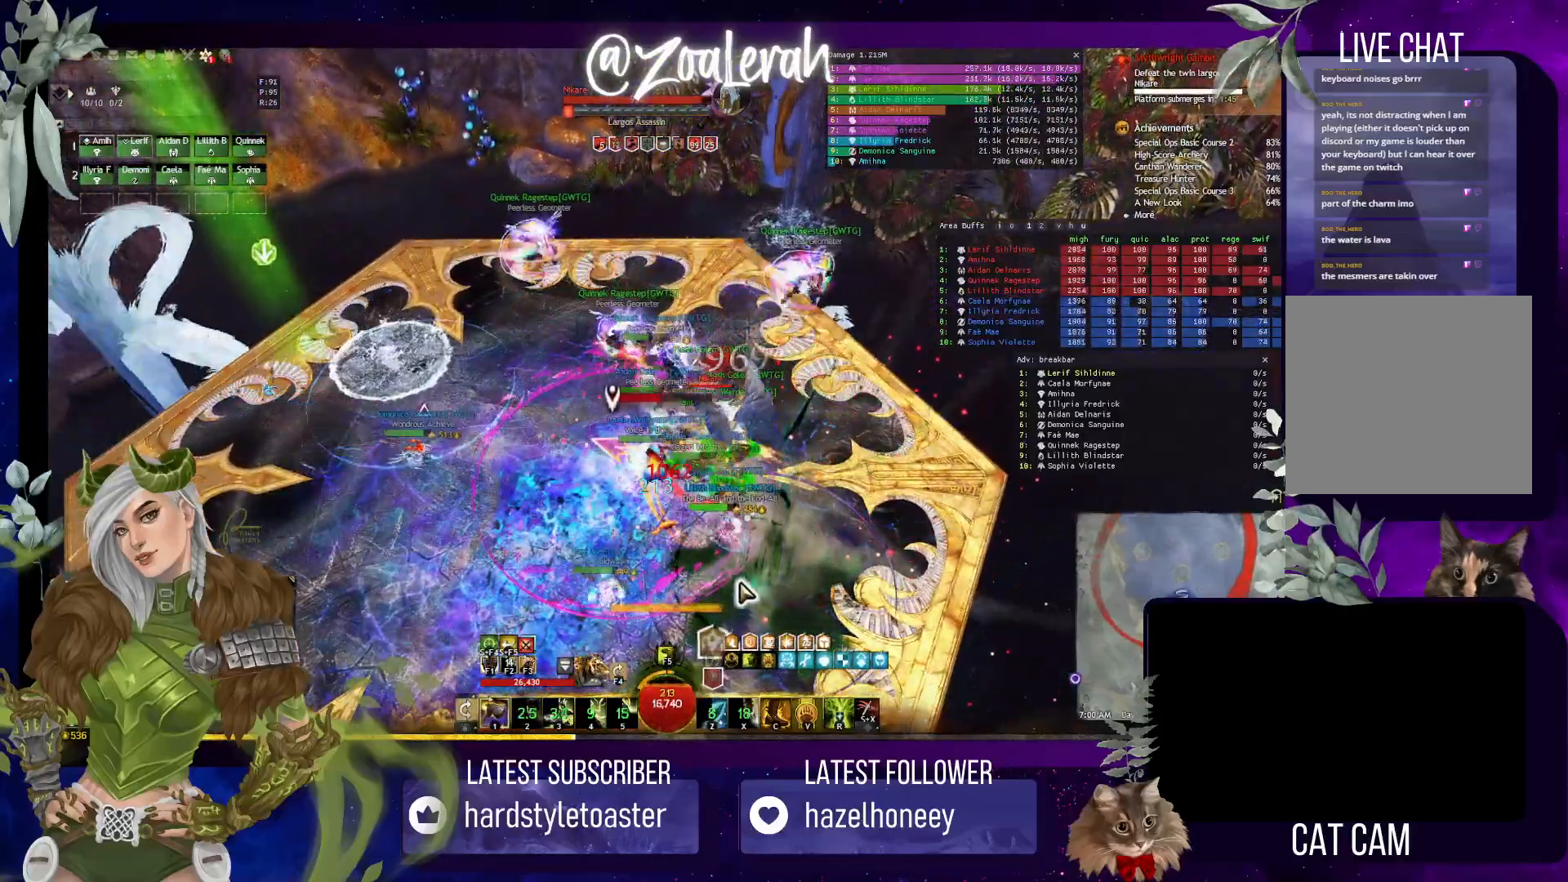
{"keys": [], "events": []}
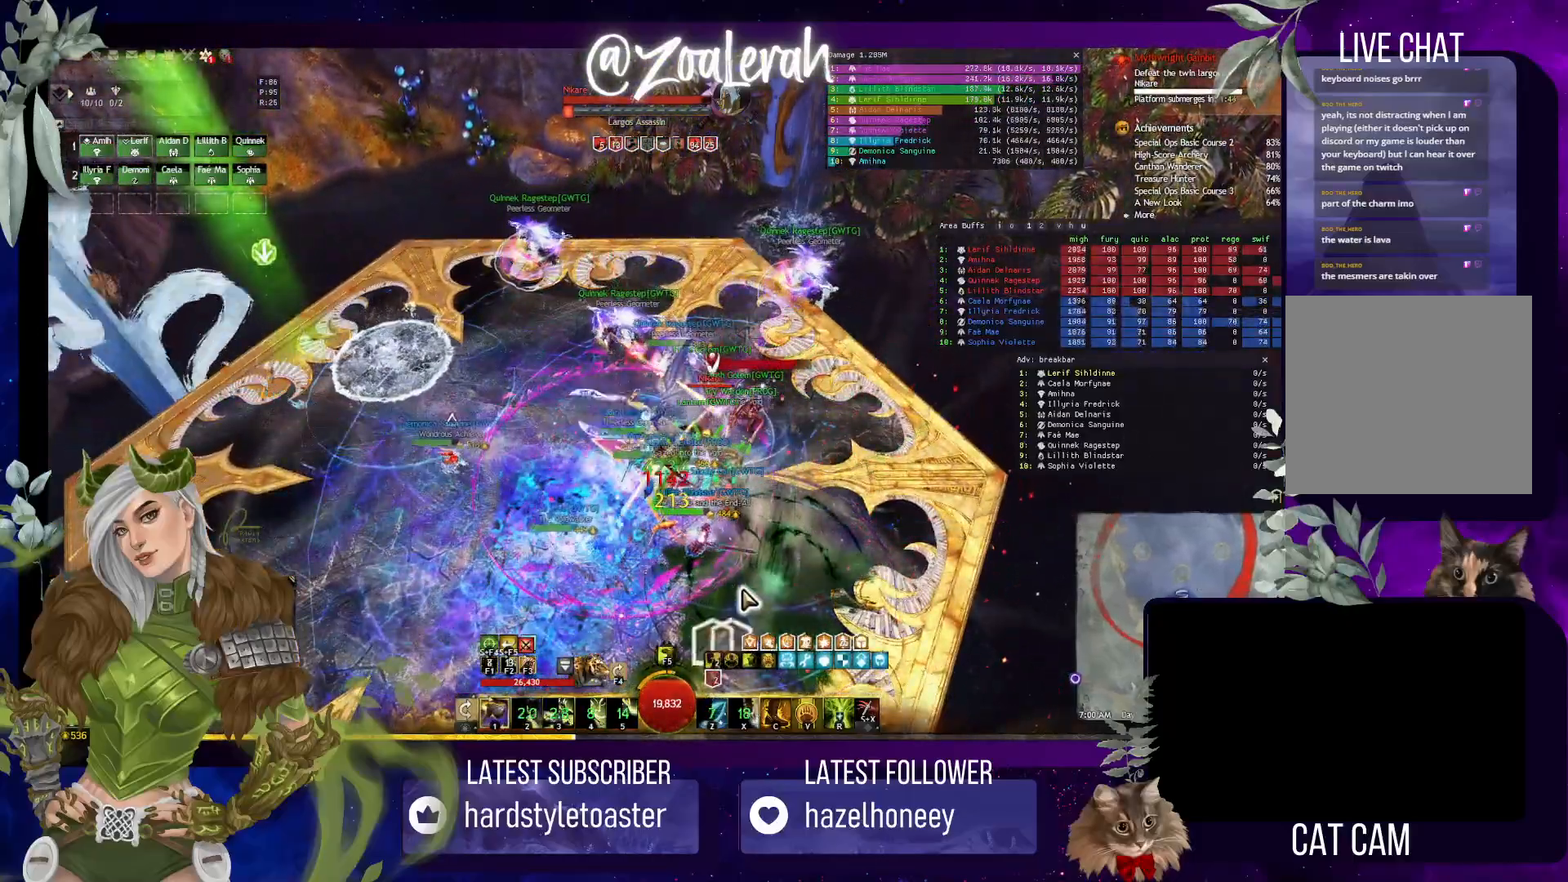
{"keys": [], "events": []}
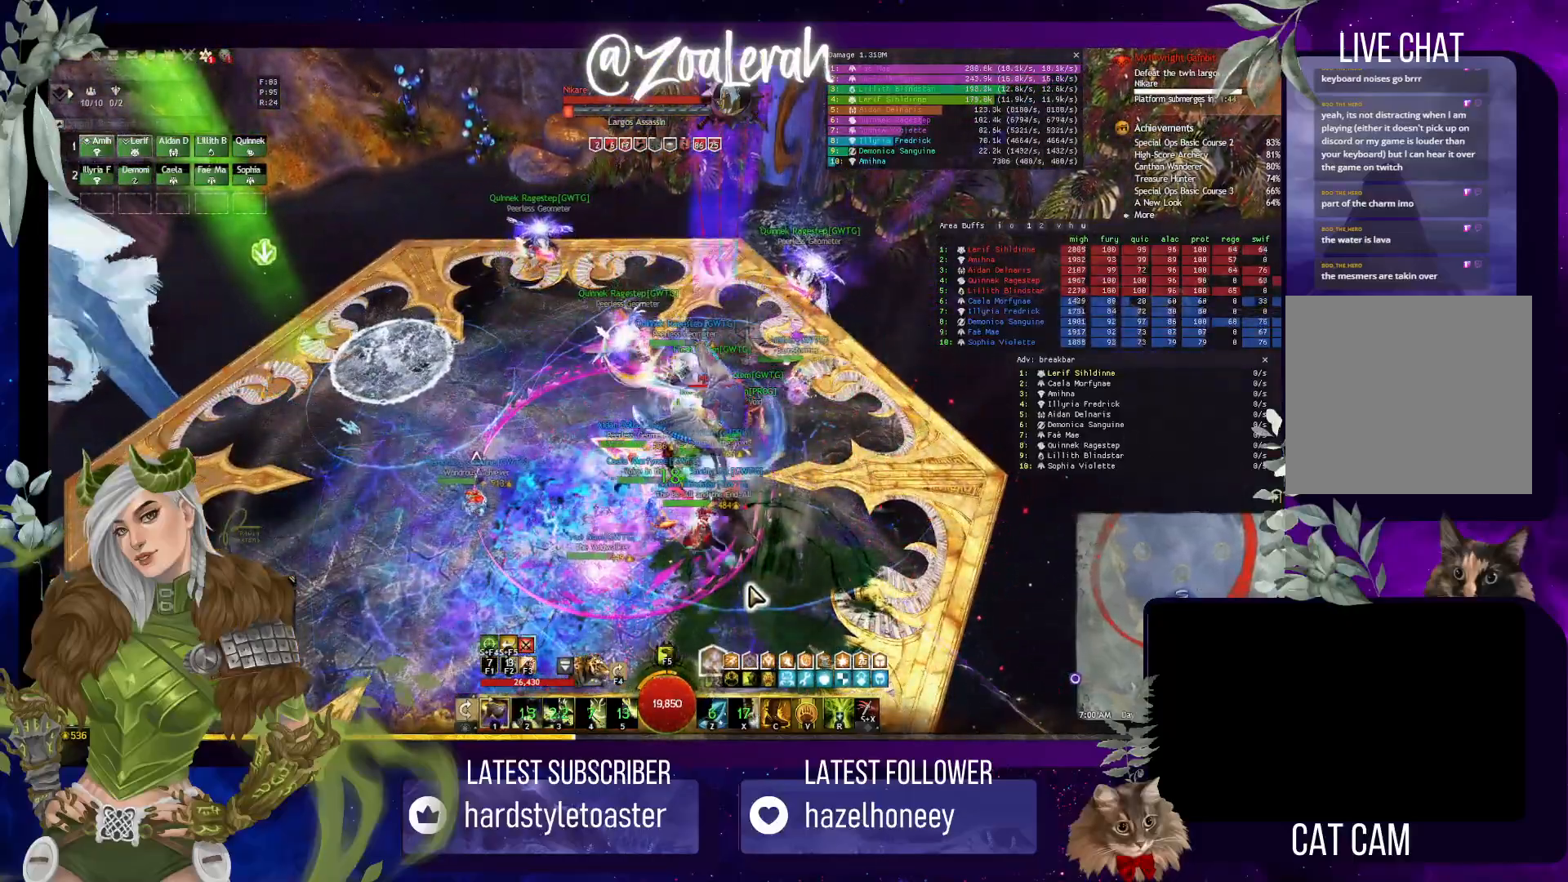
{"keys": ["s"], "events": [[417, "s", "down"]]}
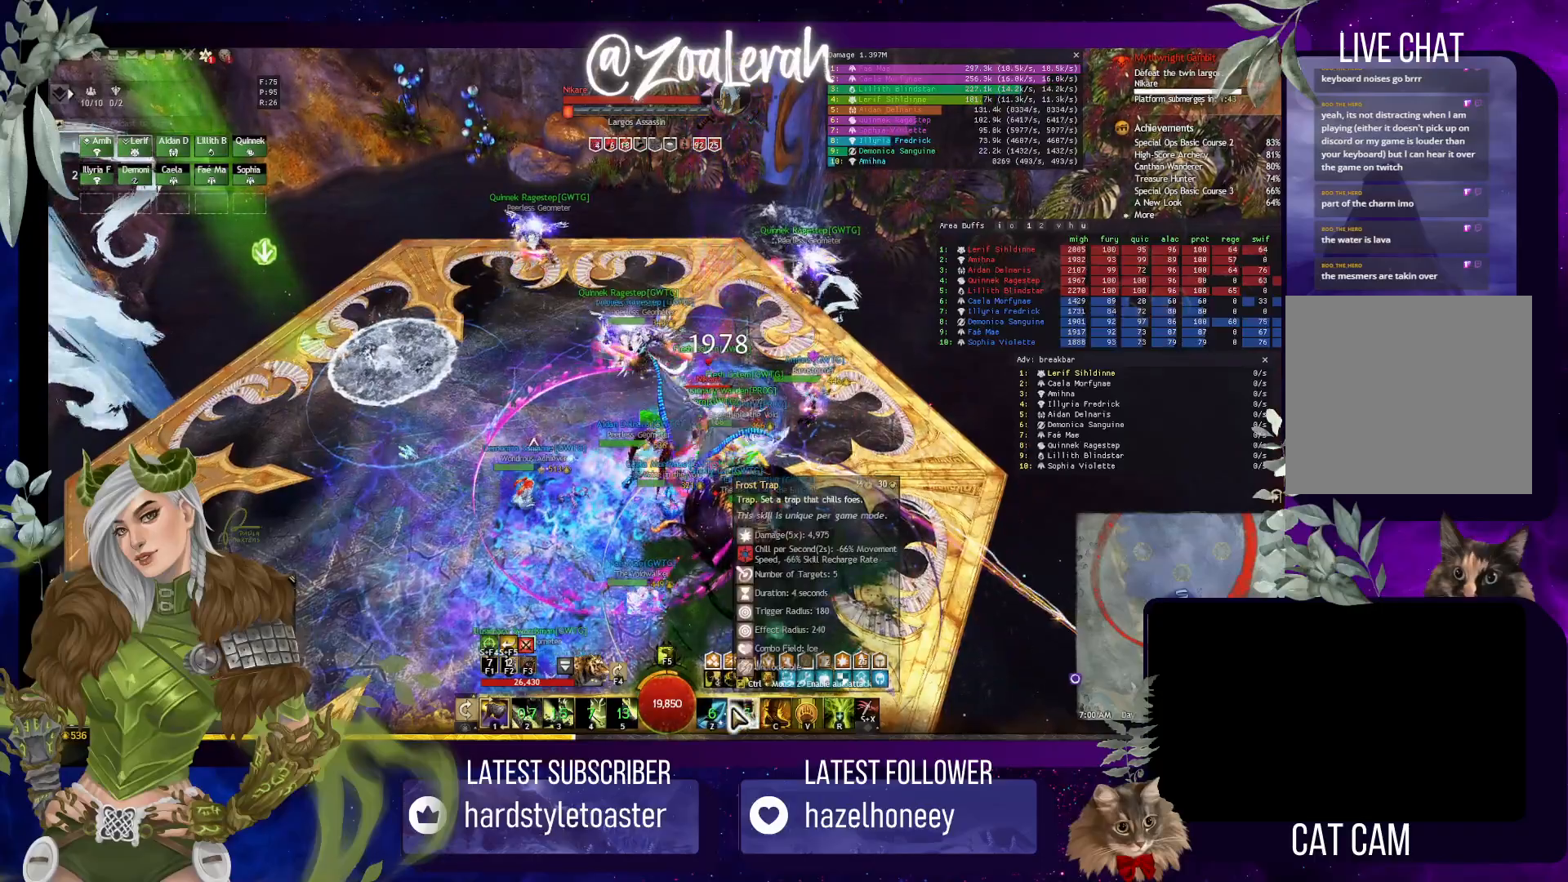
{"keys": ["e", "s"], "events": [[367, "e", "down"]]}
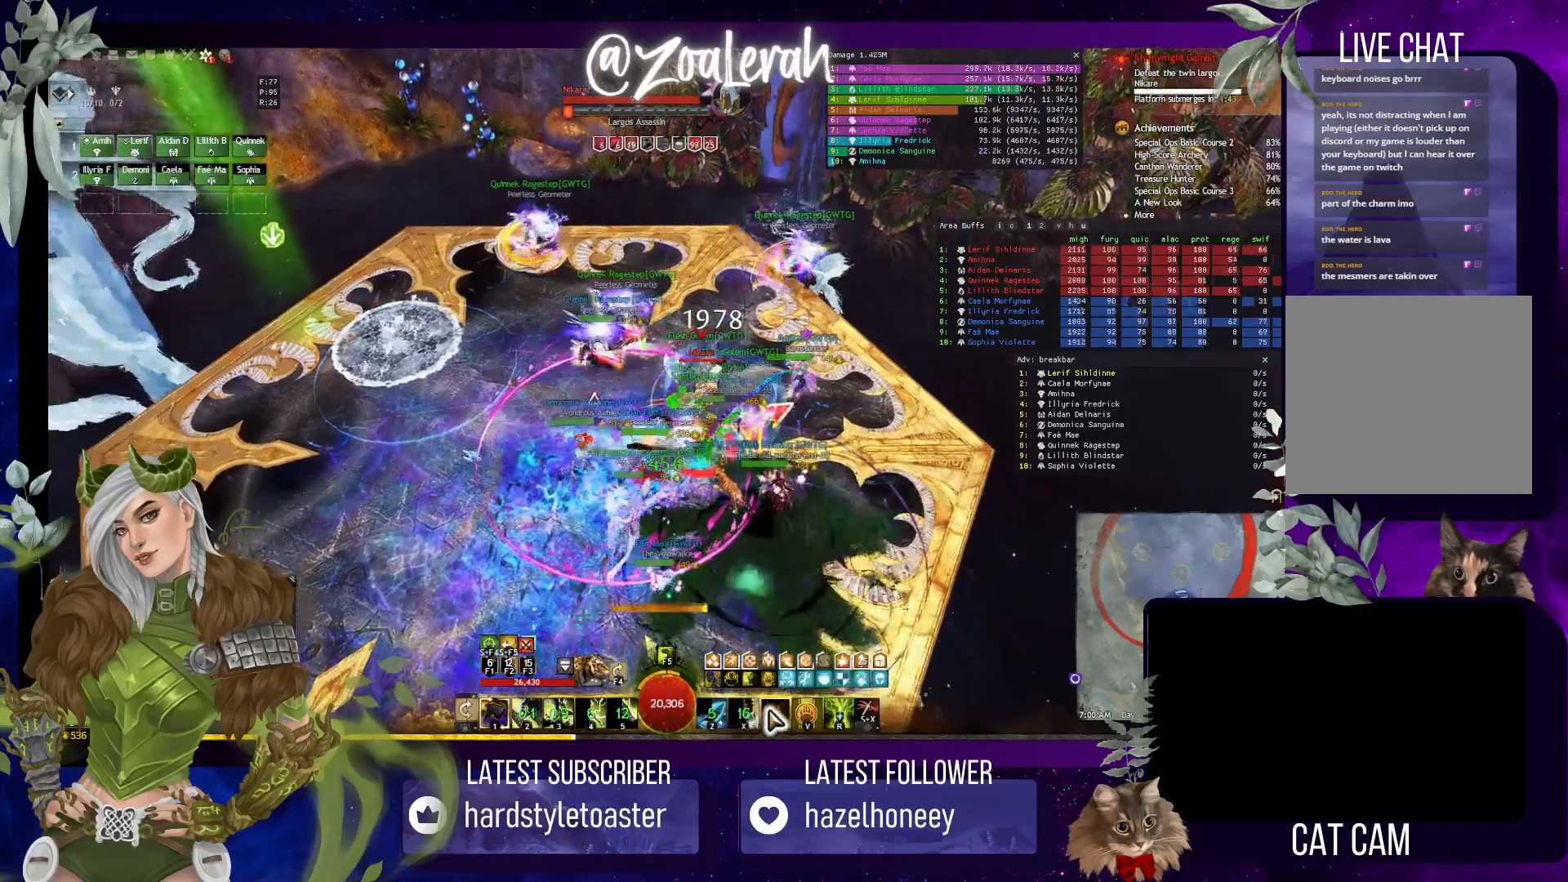
{"keys": ["e"], "events": [[233, "2", "down"], [317, "s", "up"], [367, "2", "up"], [433, "2", "down"], [483, "2", "up"]]}
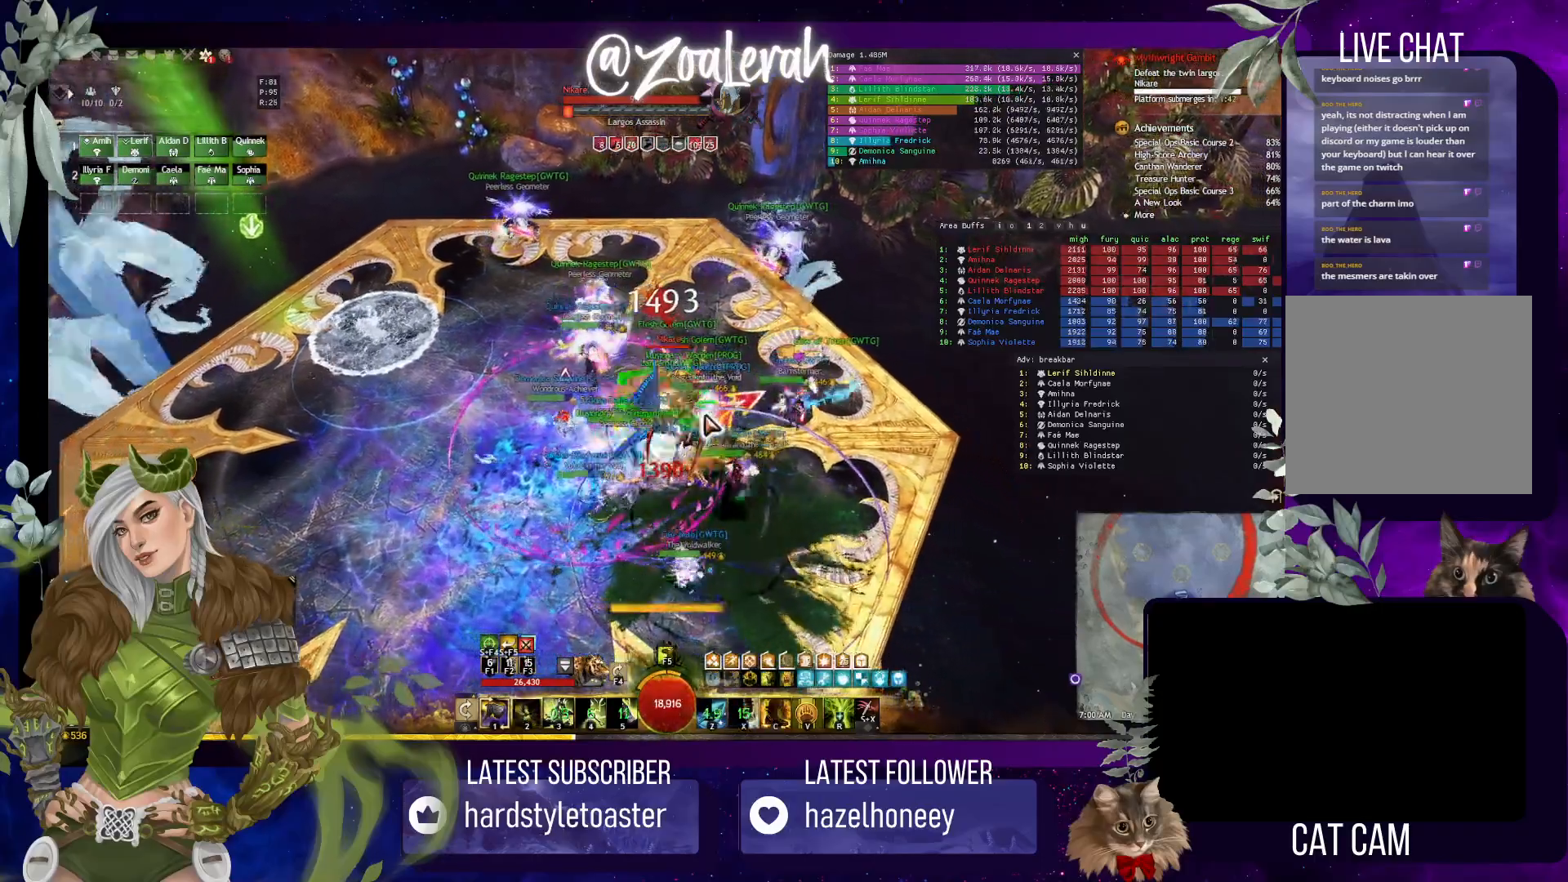
{"keys": [], "events": [[33, "2", "down"], [183, "2", "up"], [200, "e", "up"]]}
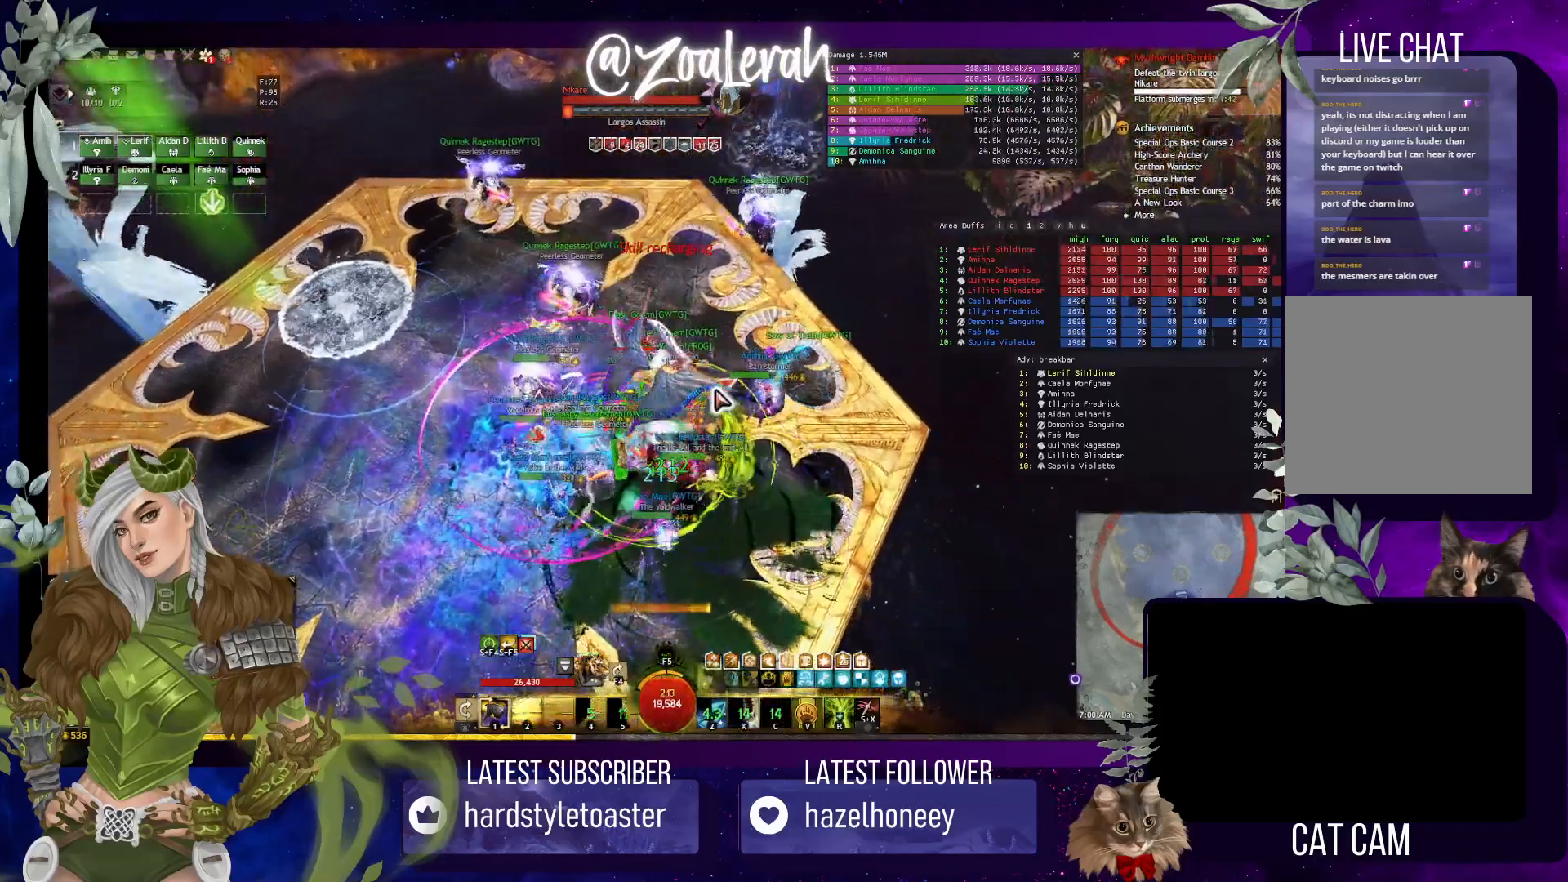
{"keys": [], "events": []}
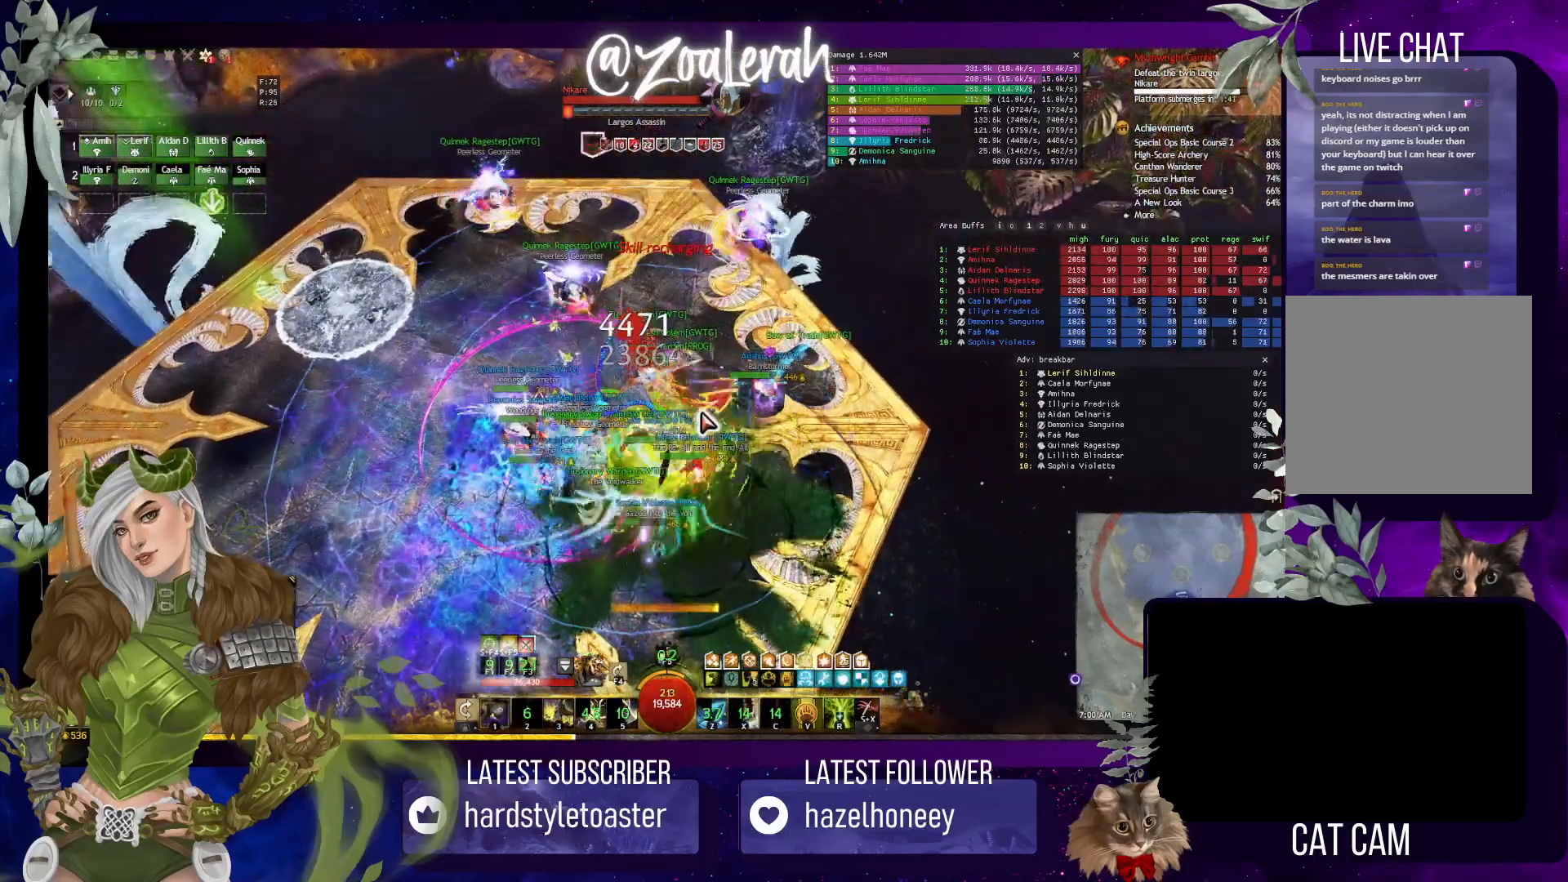
{"keys": ["1"], "events": [[33, "1", "down"], [167, "1", "up"], [250, "1", "down"], [350, "1", "up"], [433, "1", "down"]]}
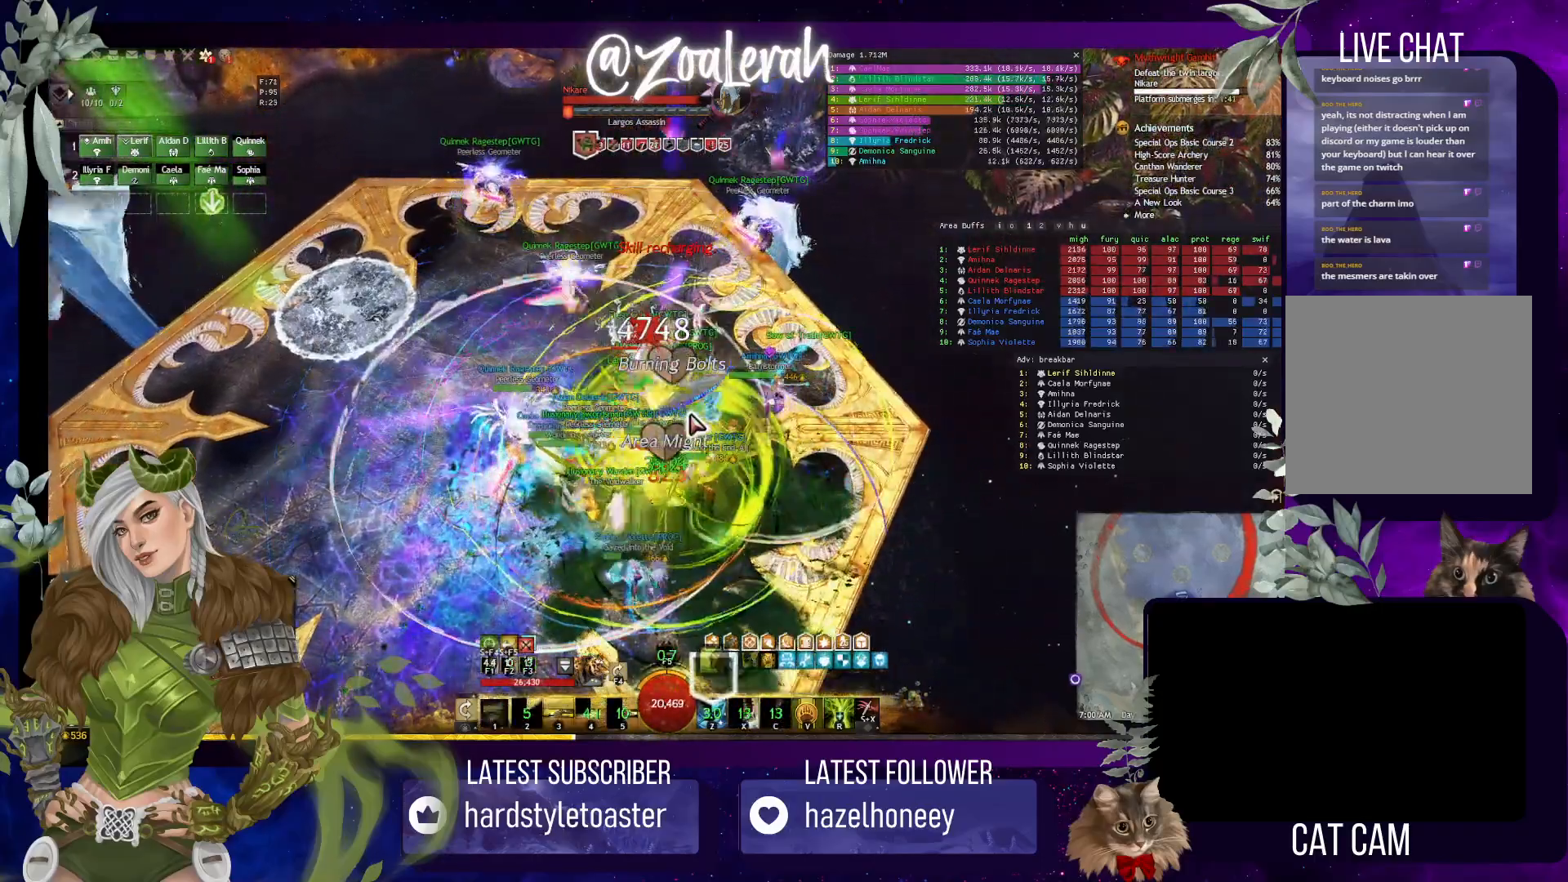
{"keys": [], "events": [[67, "1", "up"], [133, "1", "down"], [267, "1", "up"]]}
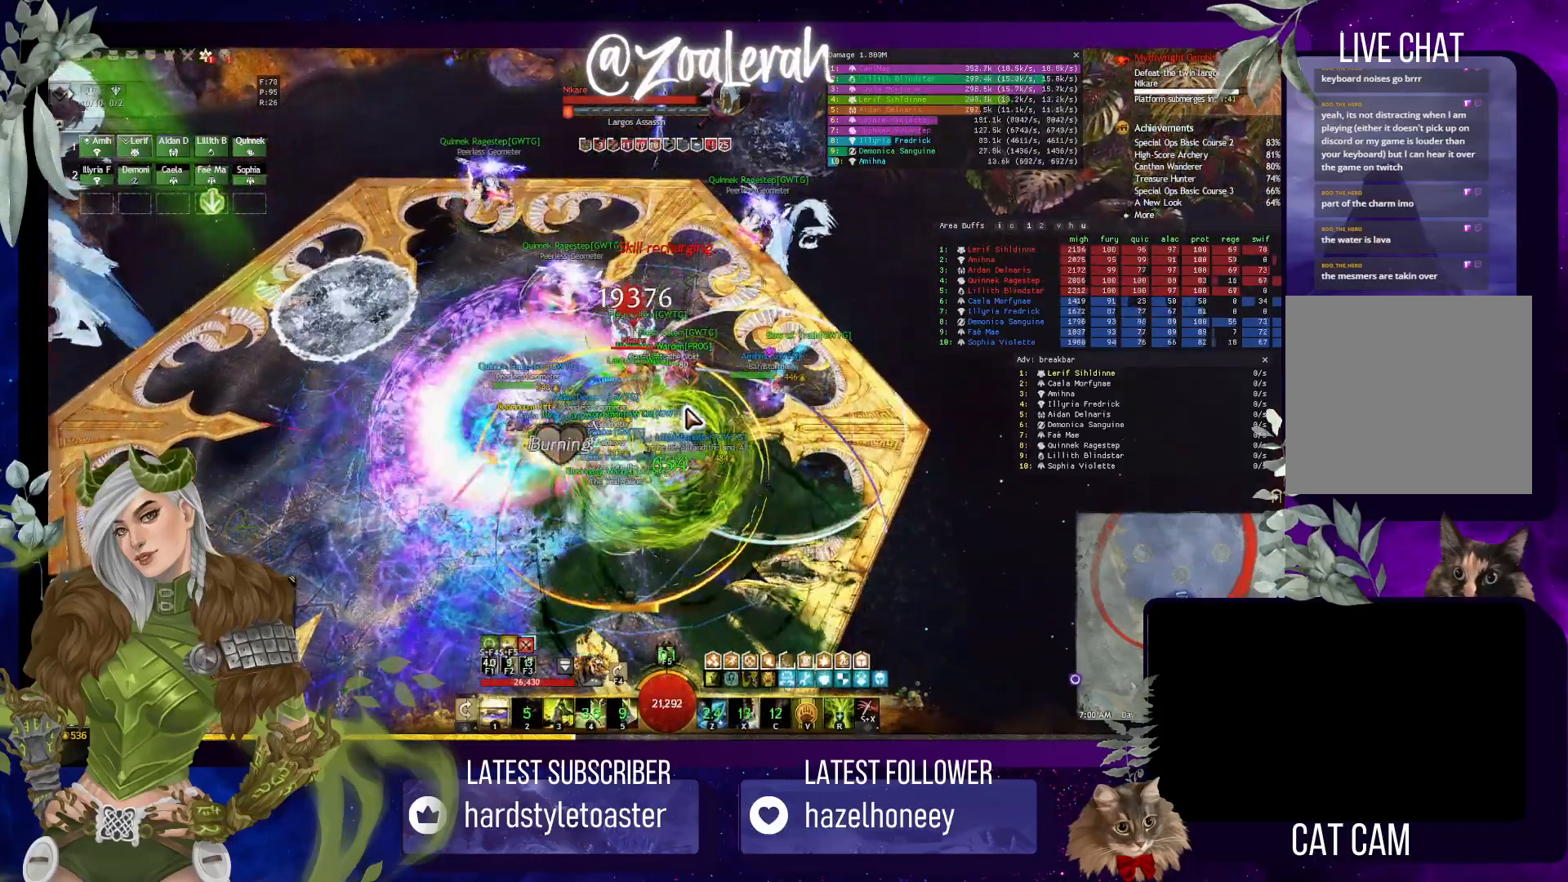
{"keys": [], "events": []}
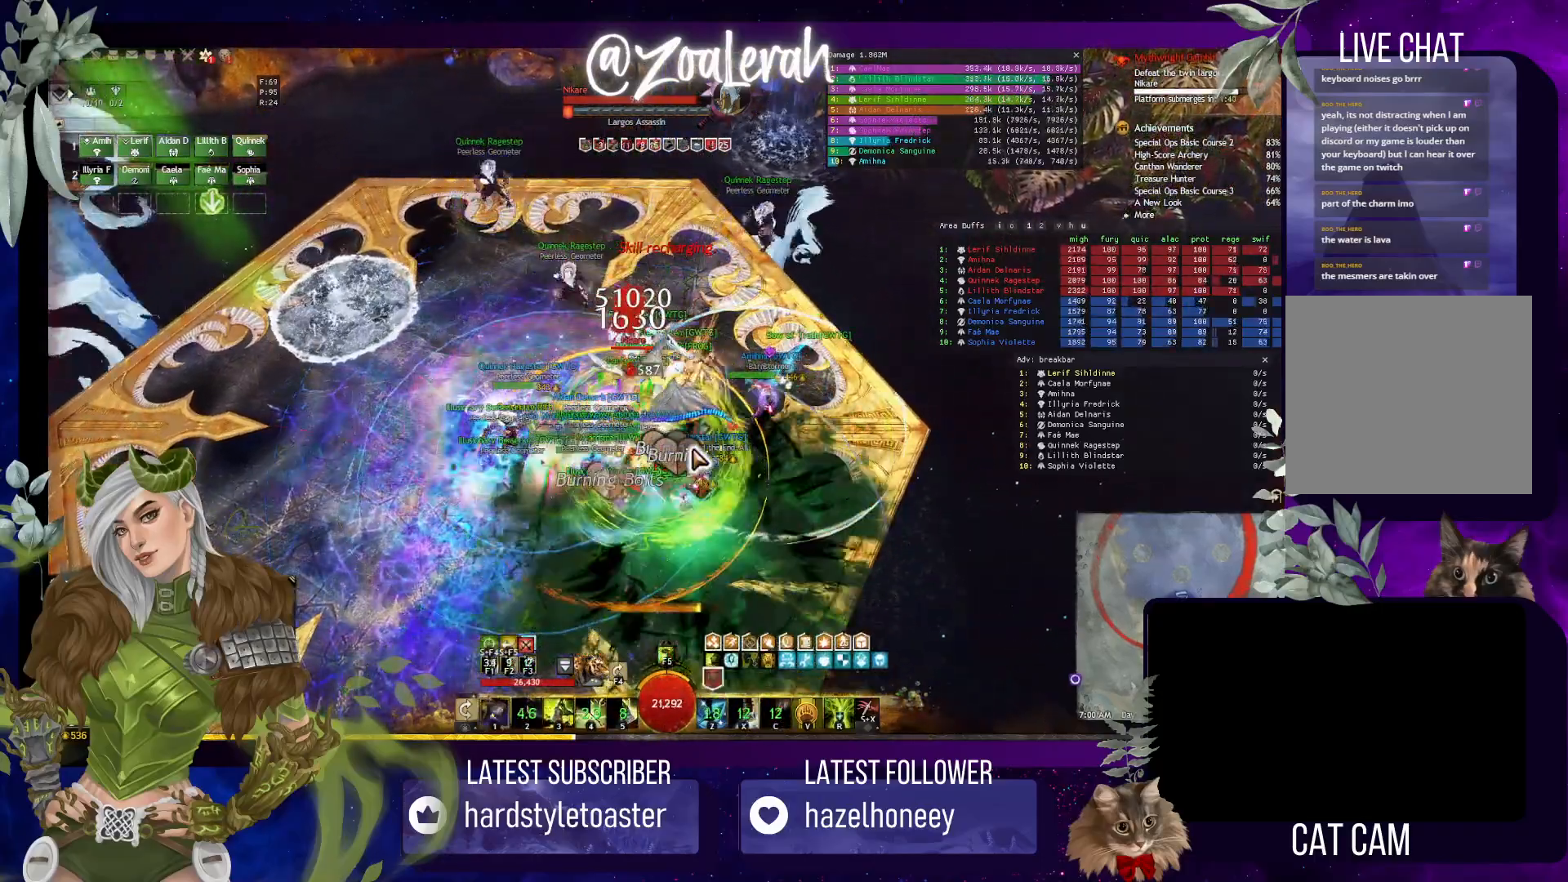
{"keys": [], "events": [[217, "3", "down"], [300, "3", "up"], [383, "3", "down"], [467, "3", "up"]]}
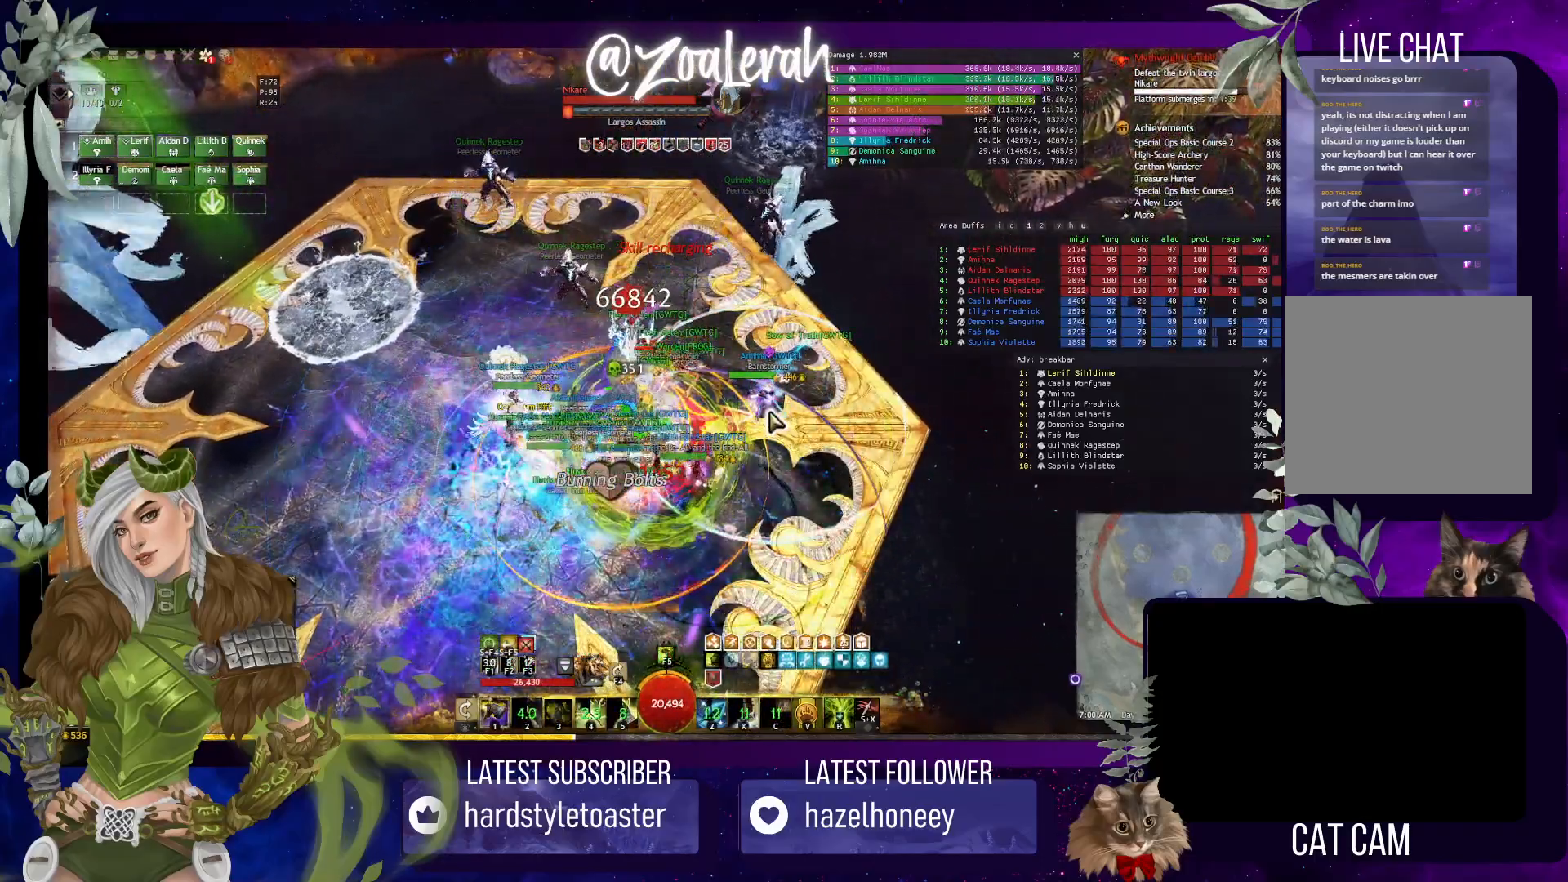
{"keys": [], "events": [[50, "3", "down"], [117, "3", "up"], [183, "3", "down"], [283, "3", "up"]]}
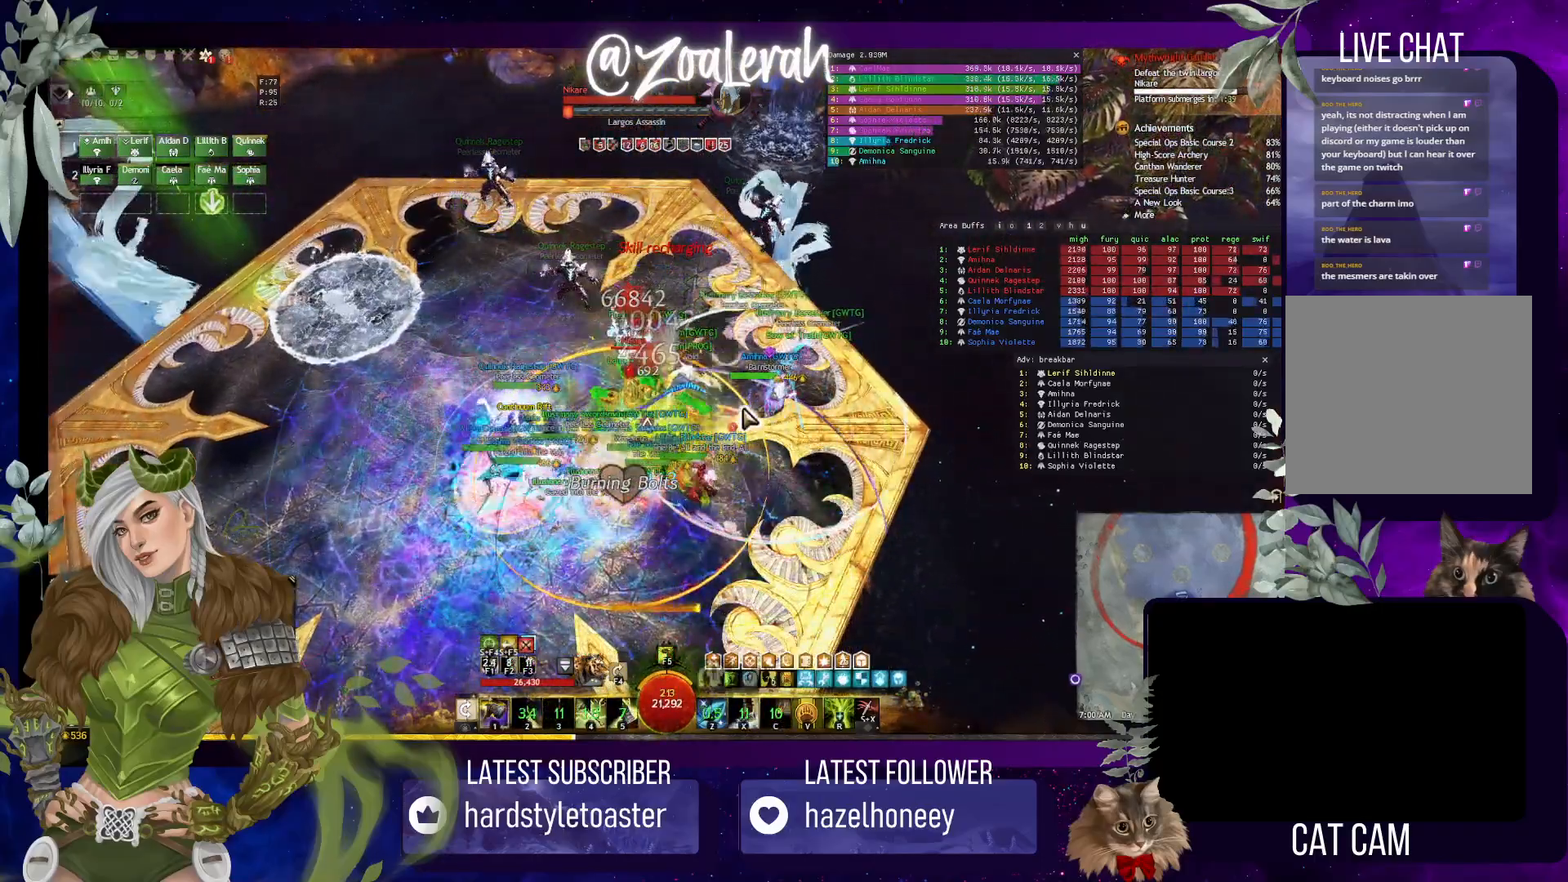
{"keys": ["2"], "events": [[167, "2", "down"], [267, "2", "up"], [350, "2", "down"], [417, "2", "up"], [483, "2", "down"]]}
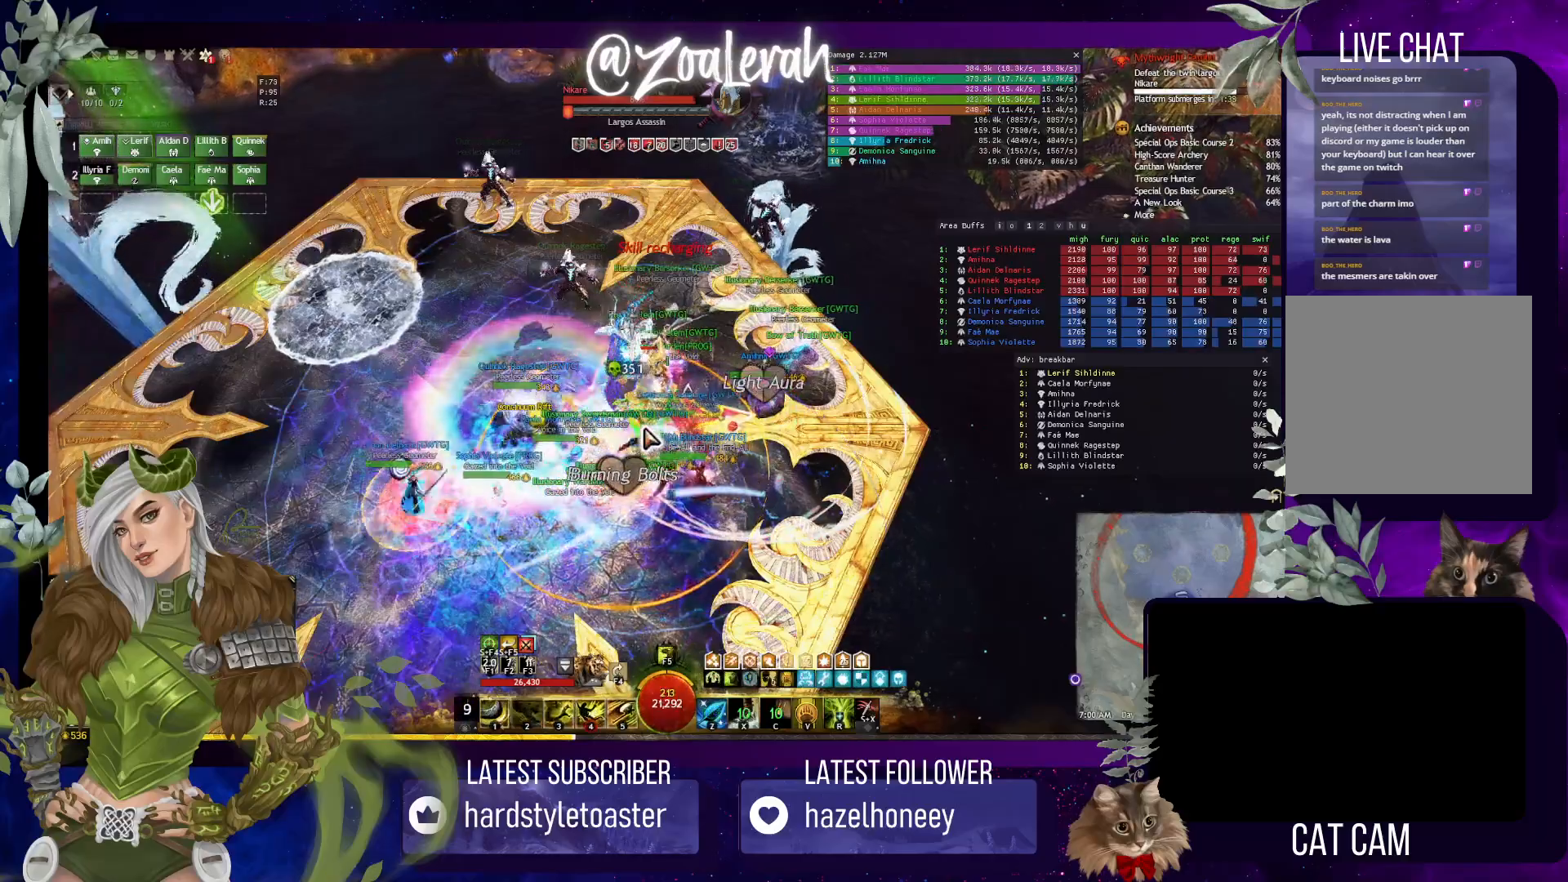
{"keys": [], "events": [[83, "2", "up"], [167, "2", "down"], [267, "2", "up"], [350, "4", "down"], [433, "4", "up"]]}
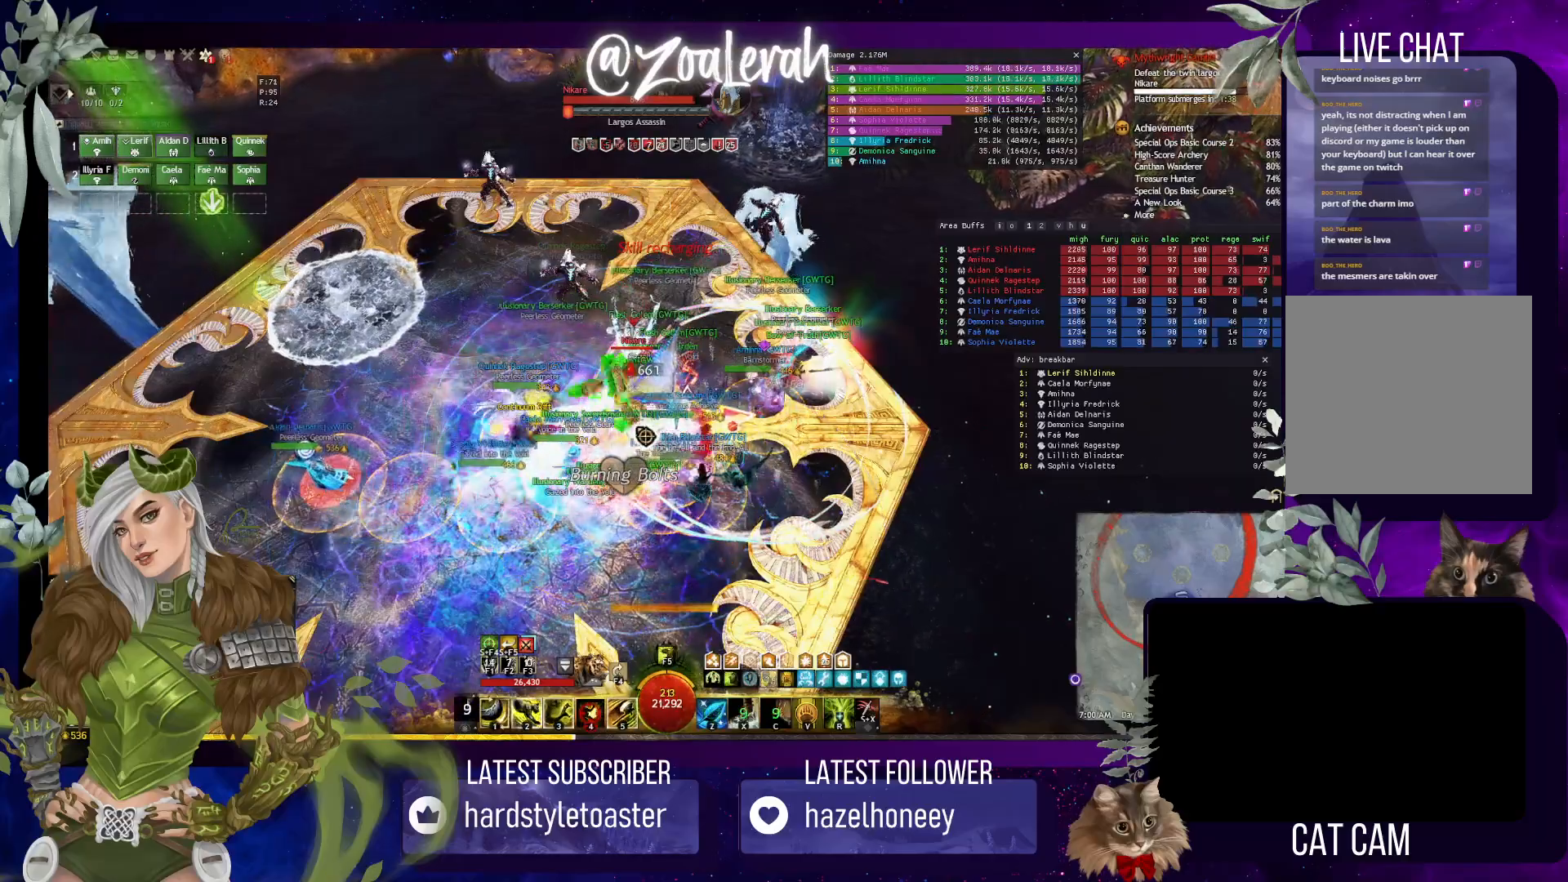
{"keys": ["w"], "events": [[17, "4", "down"], [83, "4", "up"], [350, "w", "down"], [417, "w", "up"], [483, "w", "down"]]}